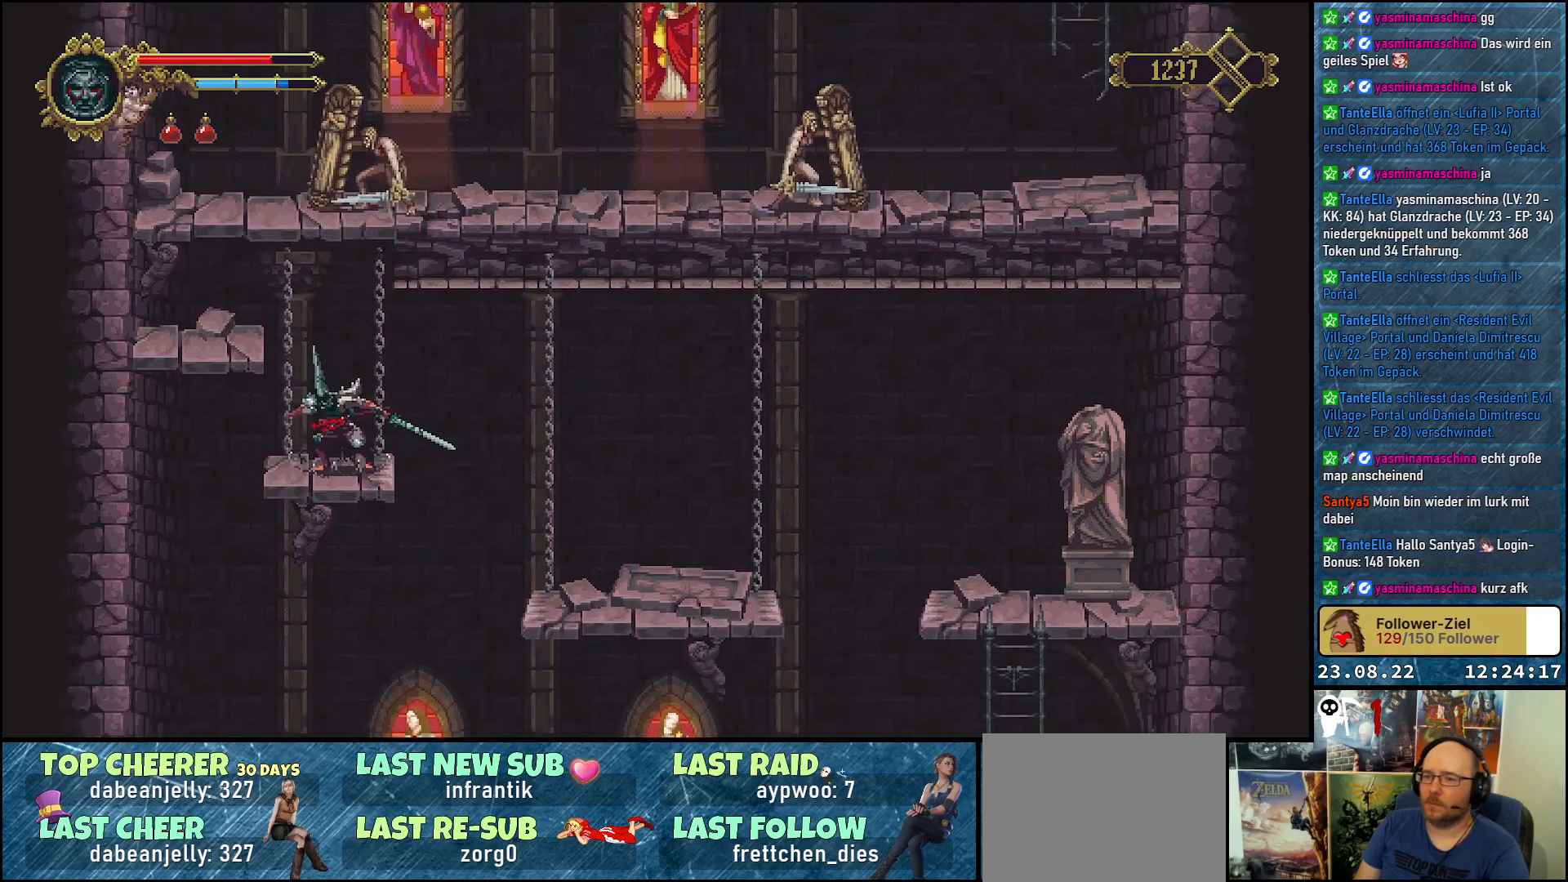
Gameplay with a controller (Xbox layout); each line is a JSON object with the inputs held at the frame after it. "events" lists button and stick changes between this image and that frame as [ms after this image, input, new state], when the widget could be followed in between.
{"buttons": [], "left_stick": "center", "right_stick": "center", "events": []}
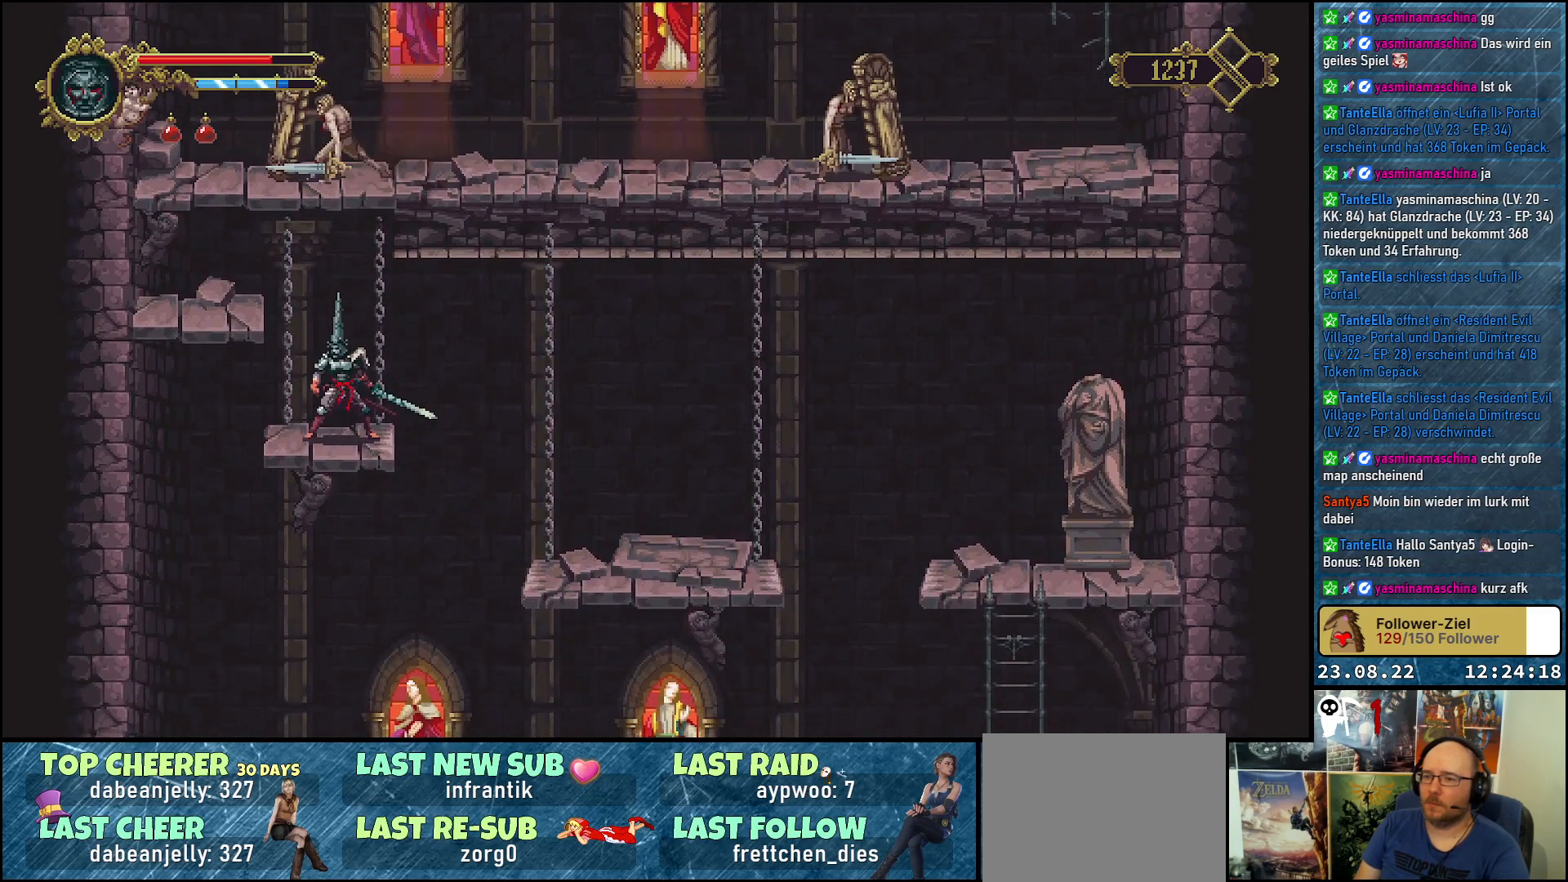
{"buttons": [], "left_stick": "center", "right_stick": "center", "events": [[250, "DPAD_UP", "down"], [267, "A", "down"], [350, "X", "down"], [383, "DPAD_UP", "up"], [433, "A", "up"], [483, "X", "up"]]}
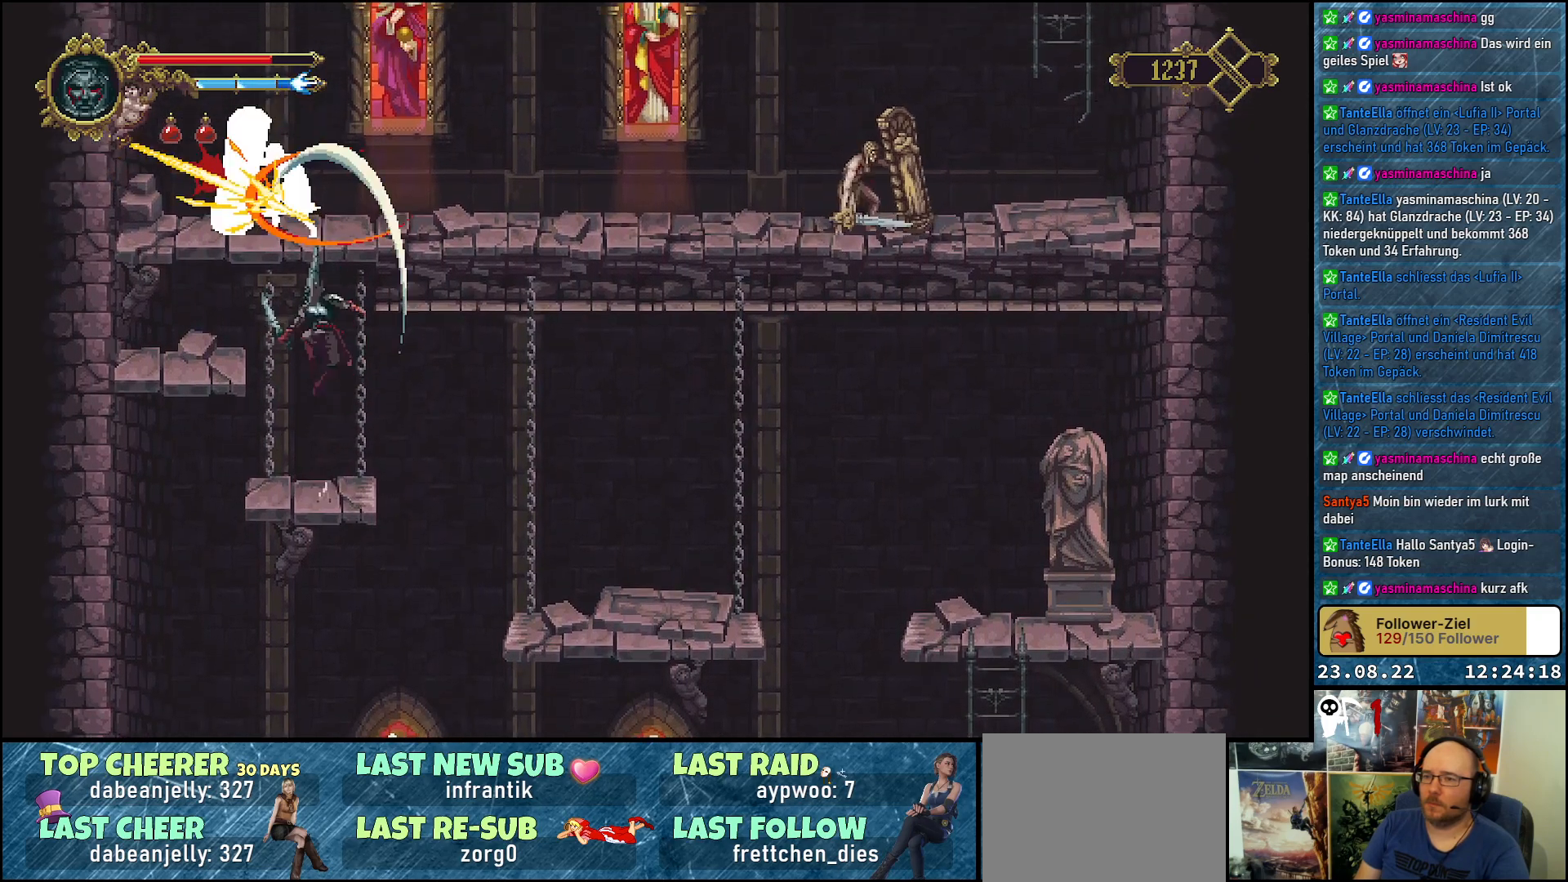
{"buttons": [], "left_stick": "center", "right_stick": "center", "events": []}
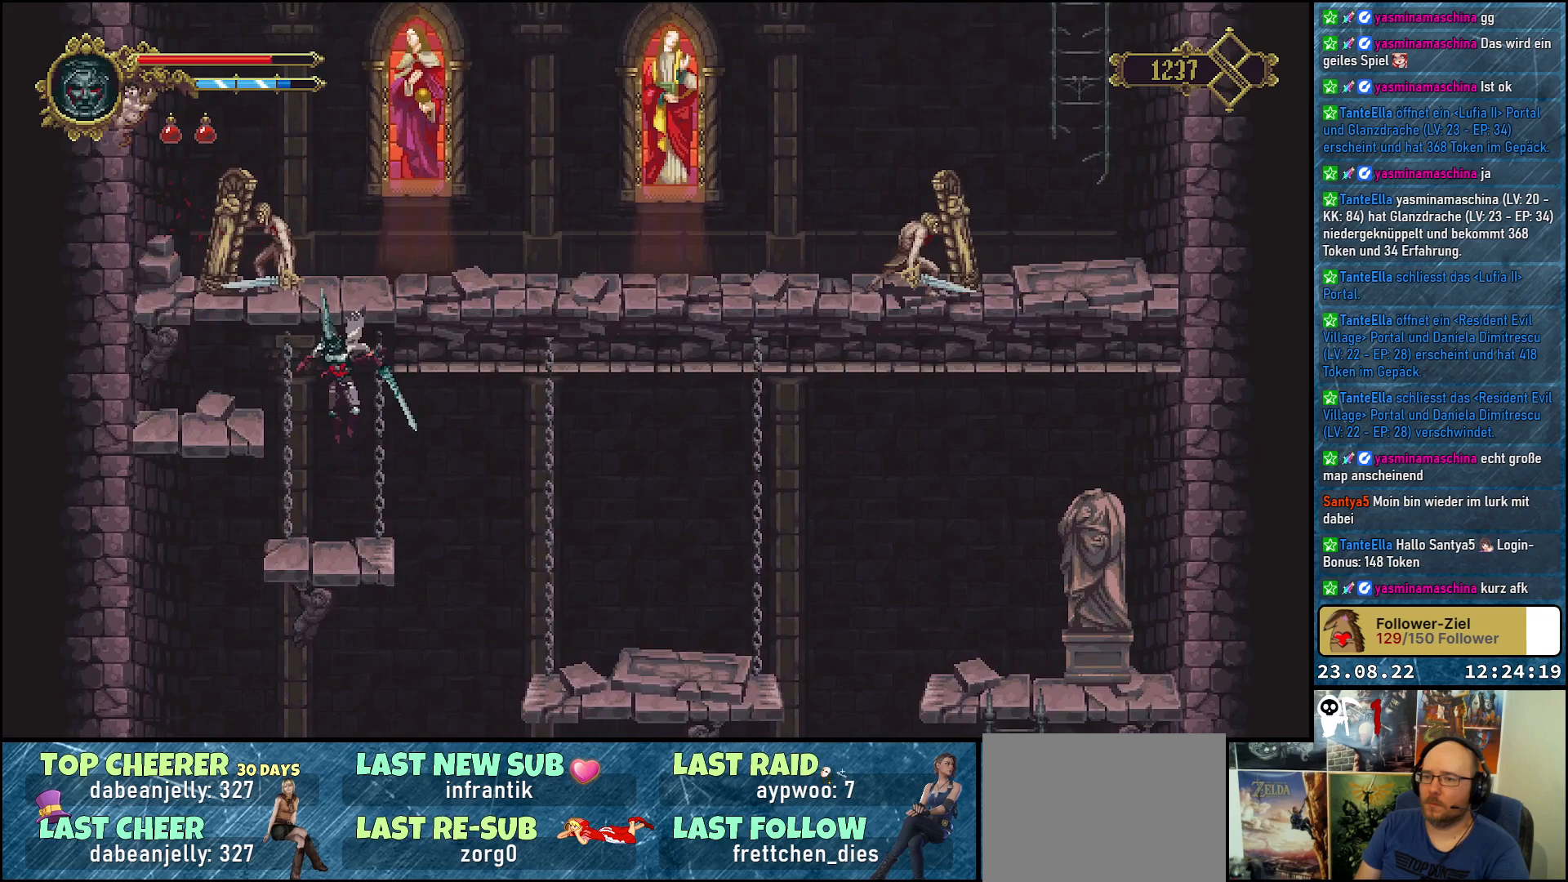
{"buttons": [], "left_stick": "center", "right_stick": "center", "events": []}
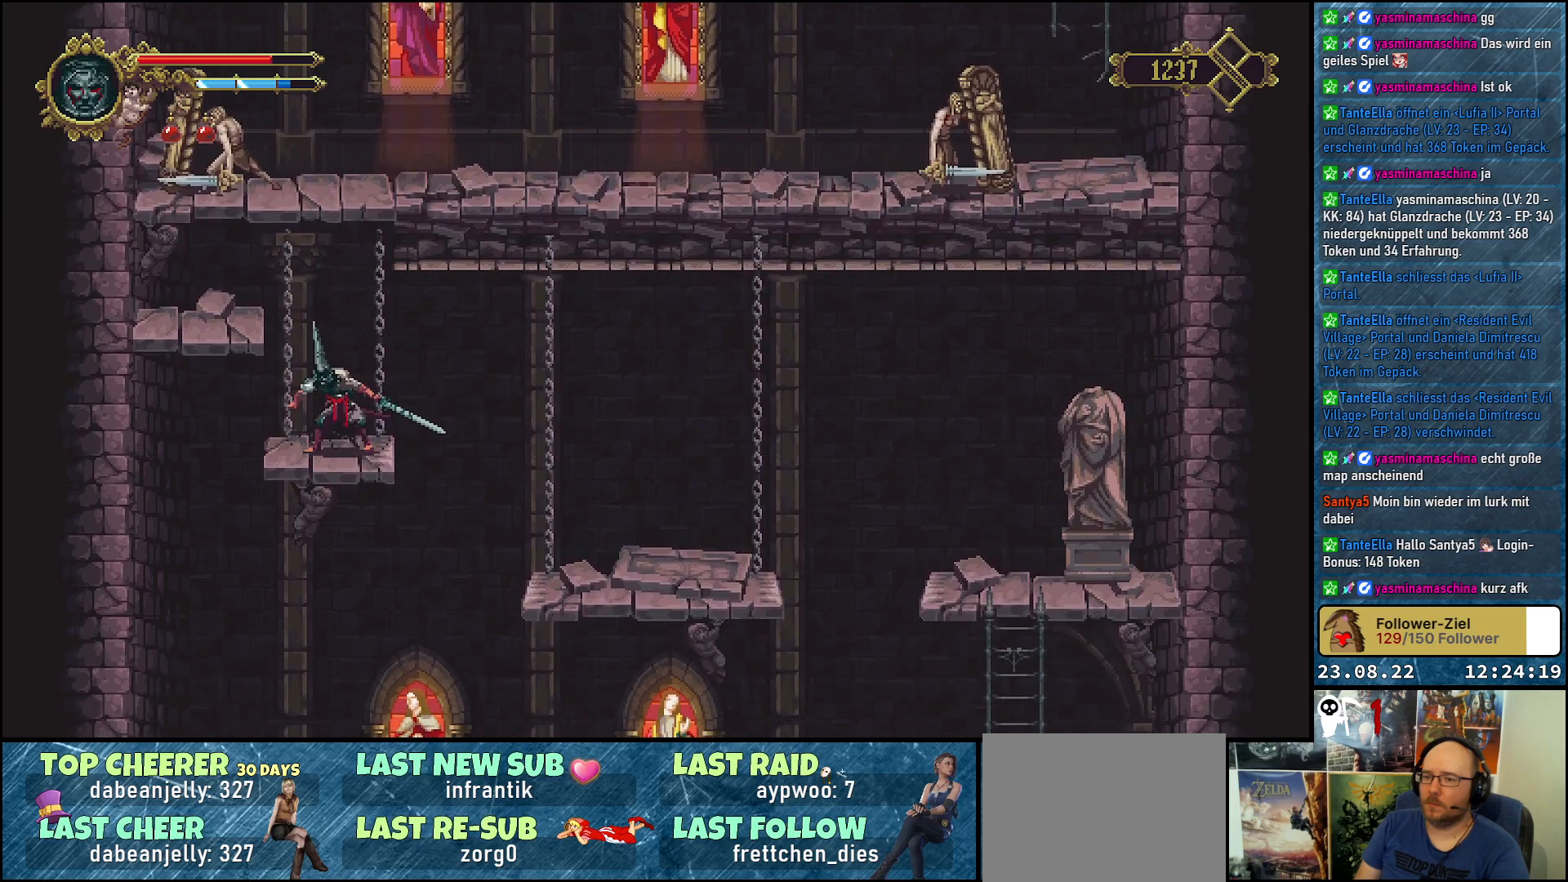
{"buttons": [], "left_stick": "center", "right_stick": "center", "events": []}
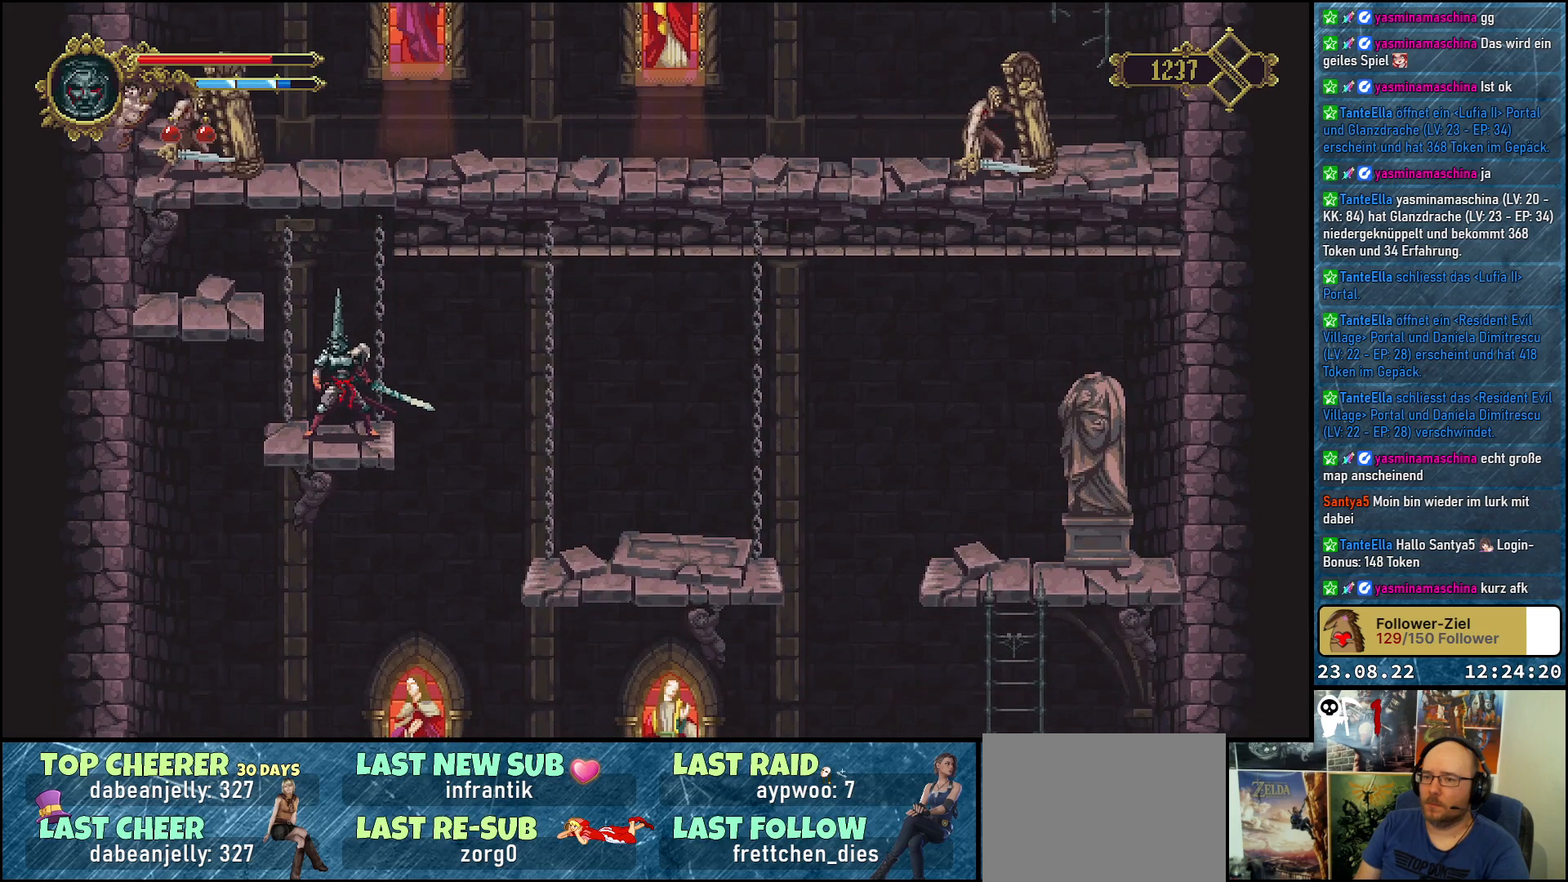
{"buttons": [], "left_stick": "center", "right_stick": "center", "events": []}
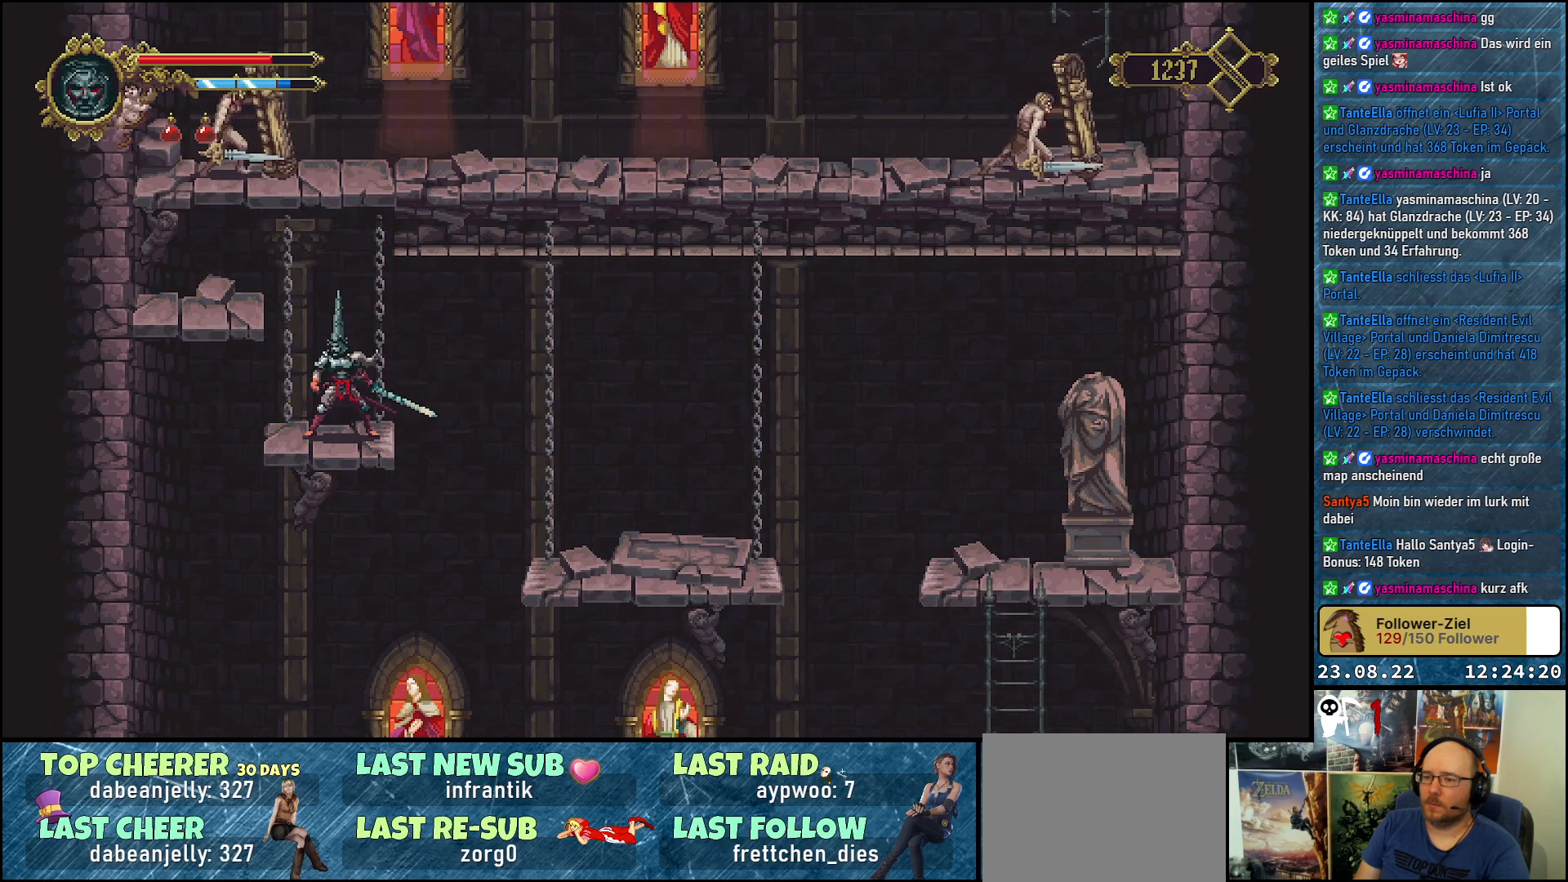
{"buttons": [], "left_stick": "center", "right_stick": "center", "events": []}
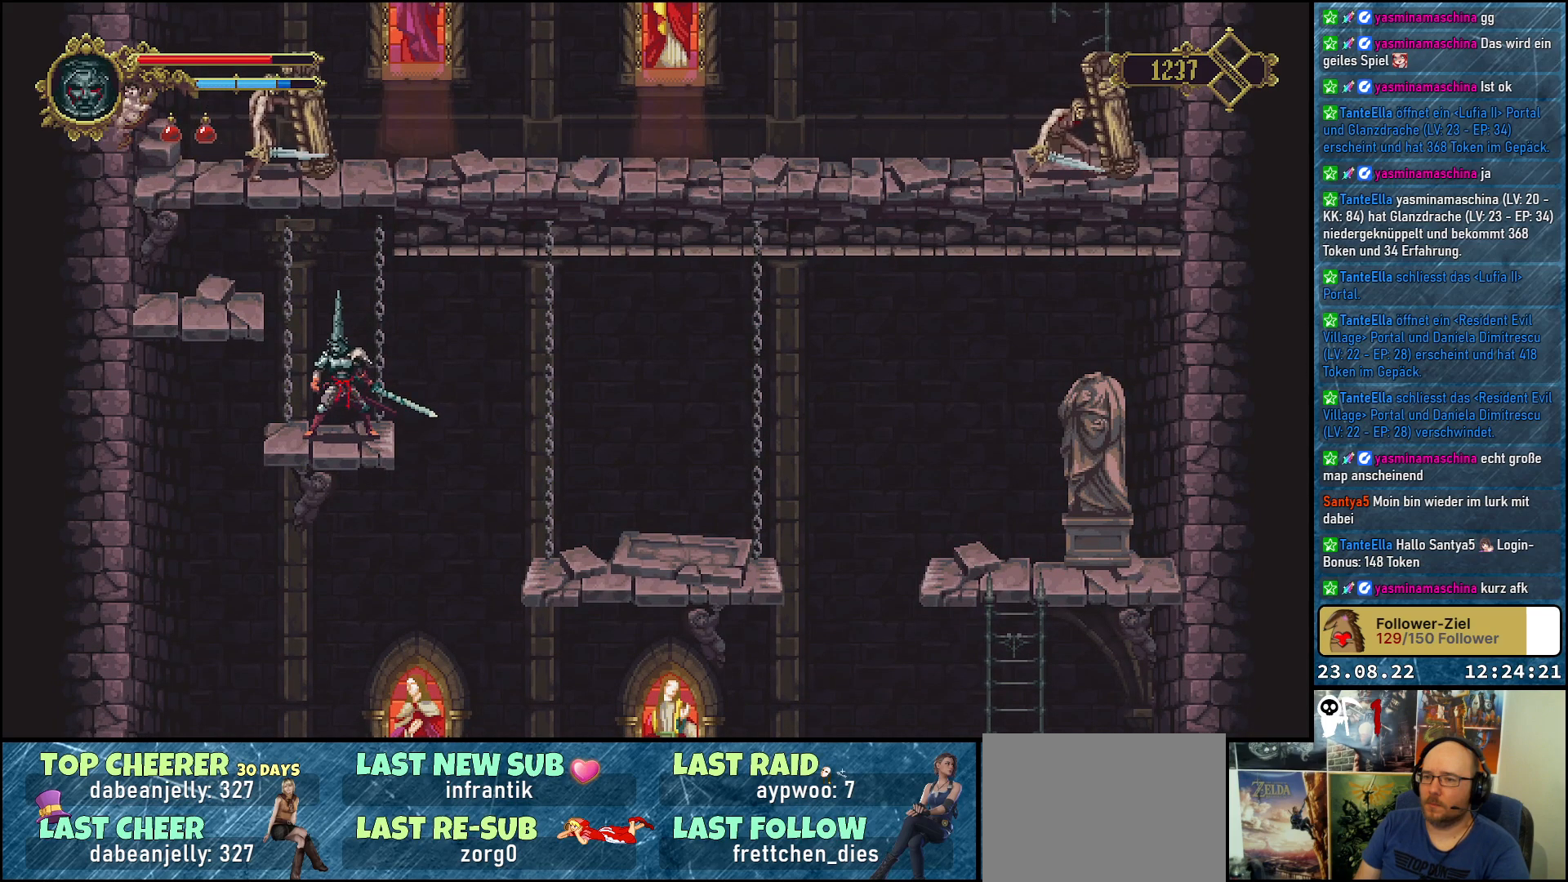
{"buttons": [], "left_stick": "center", "right_stick": "center", "events": []}
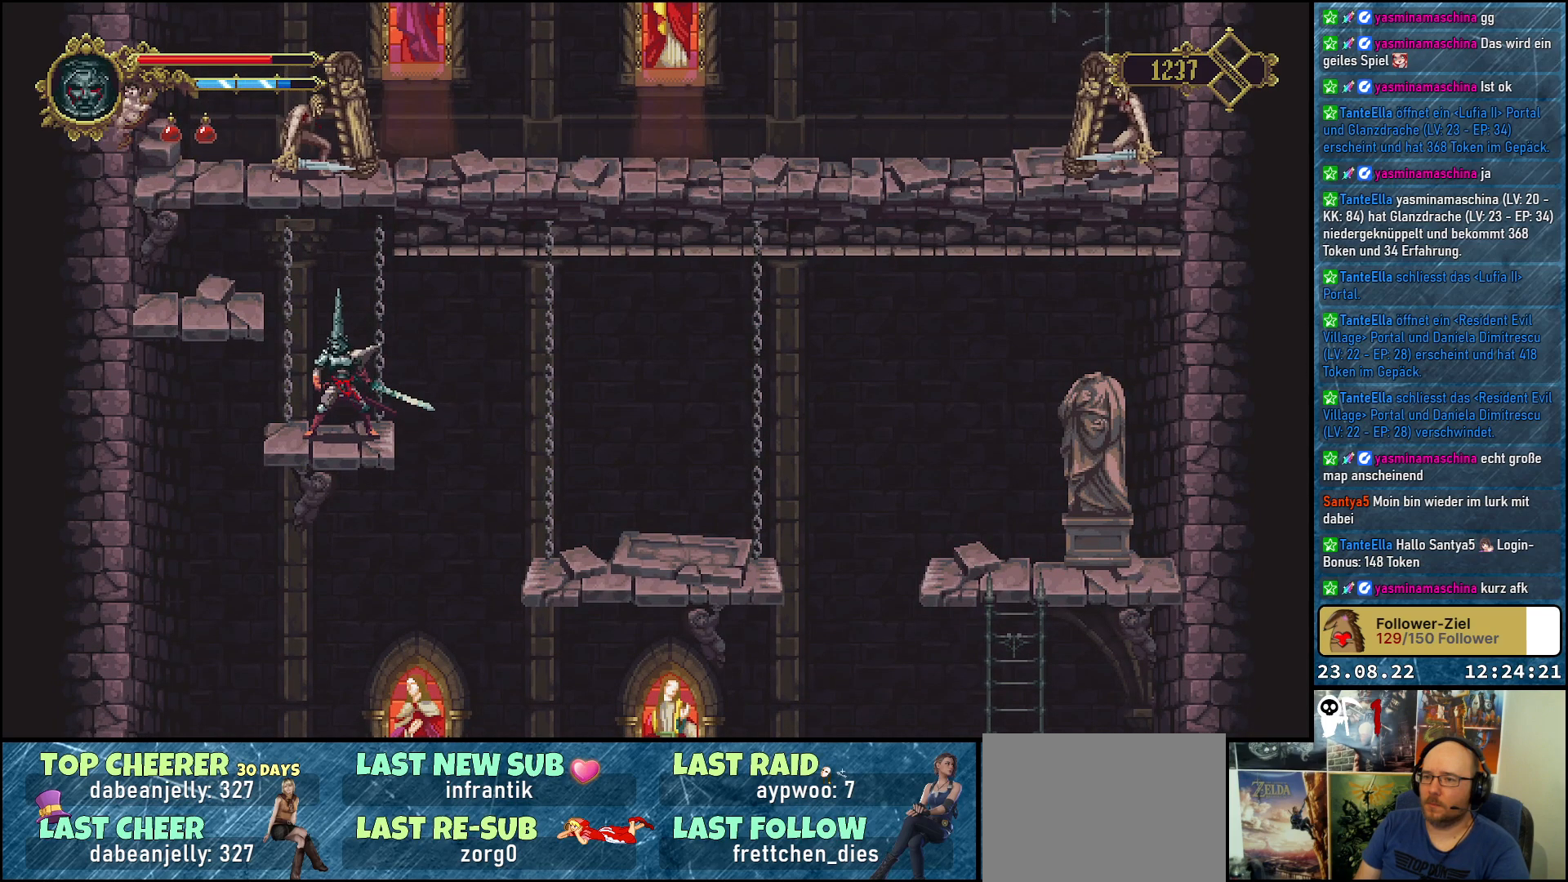
{"buttons": [], "left_stick": "center", "right_stick": "center", "events": []}
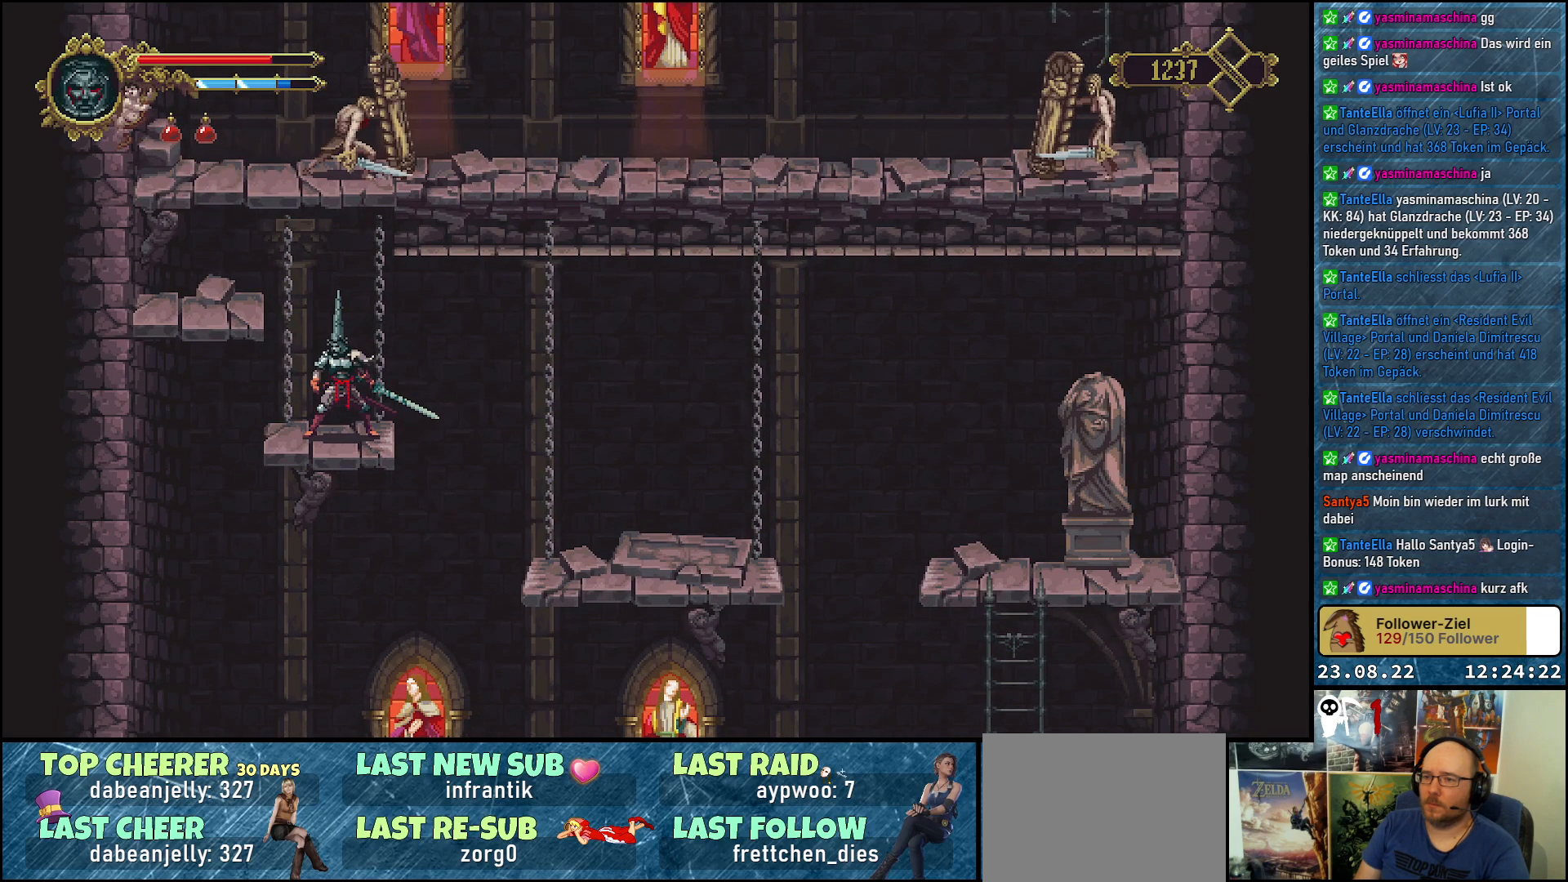
{"buttons": [], "left_stick": "center", "right_stick": "center", "events": [[83, "A", "down"], [83, "DPAD_UP", "down"], [200, "X", "down"], [267, "DPAD_UP", "up"], [350, "A", "up"], [383, "X", "up"]]}
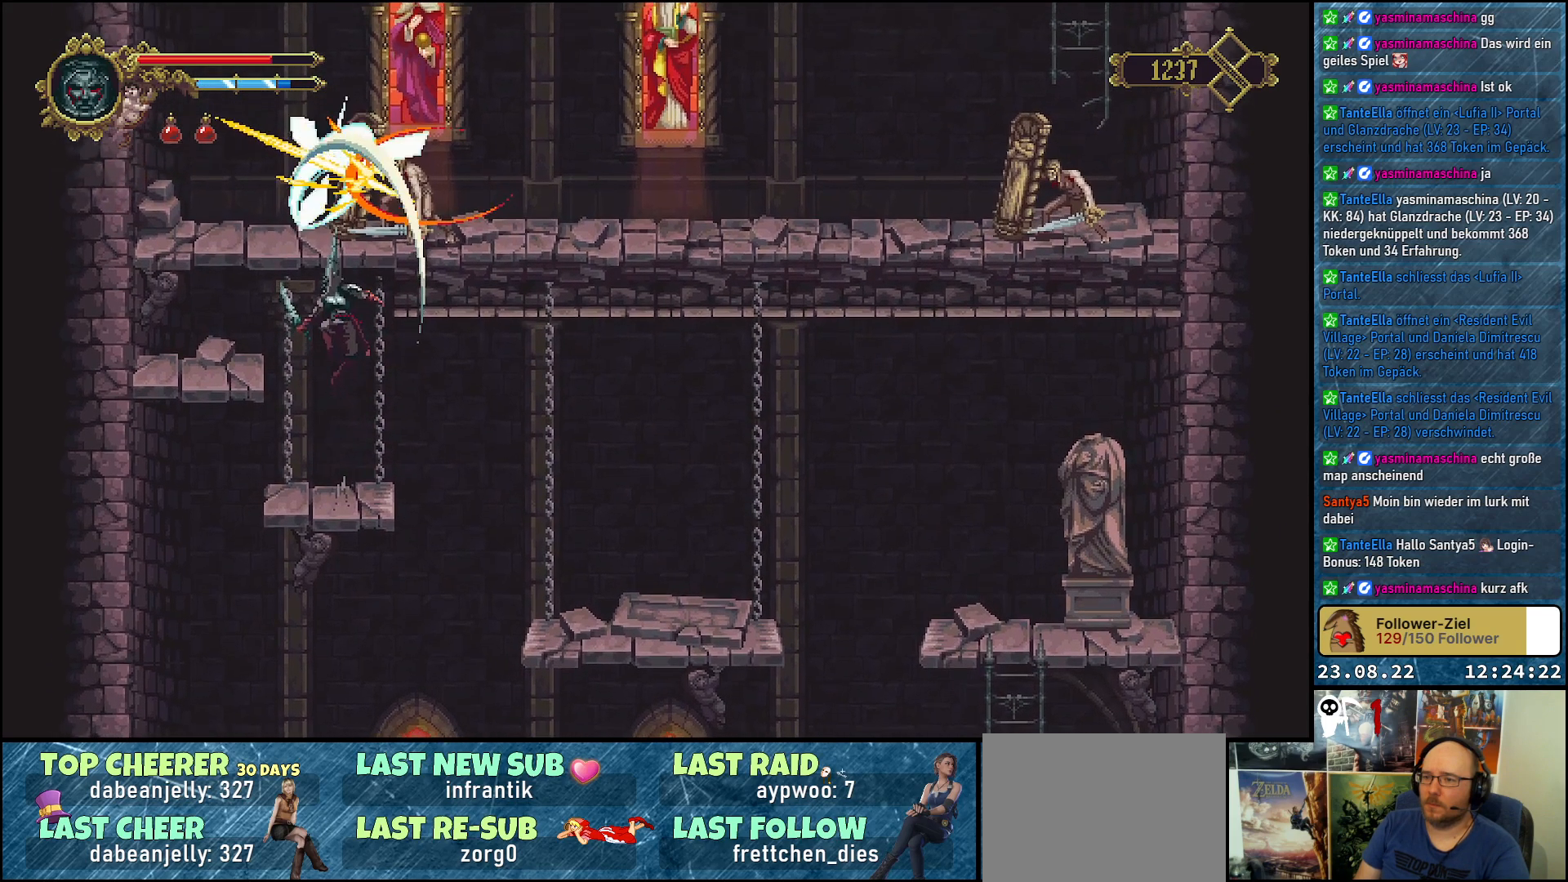
{"buttons": [], "left_stick": "center", "right_stick": "center", "events": []}
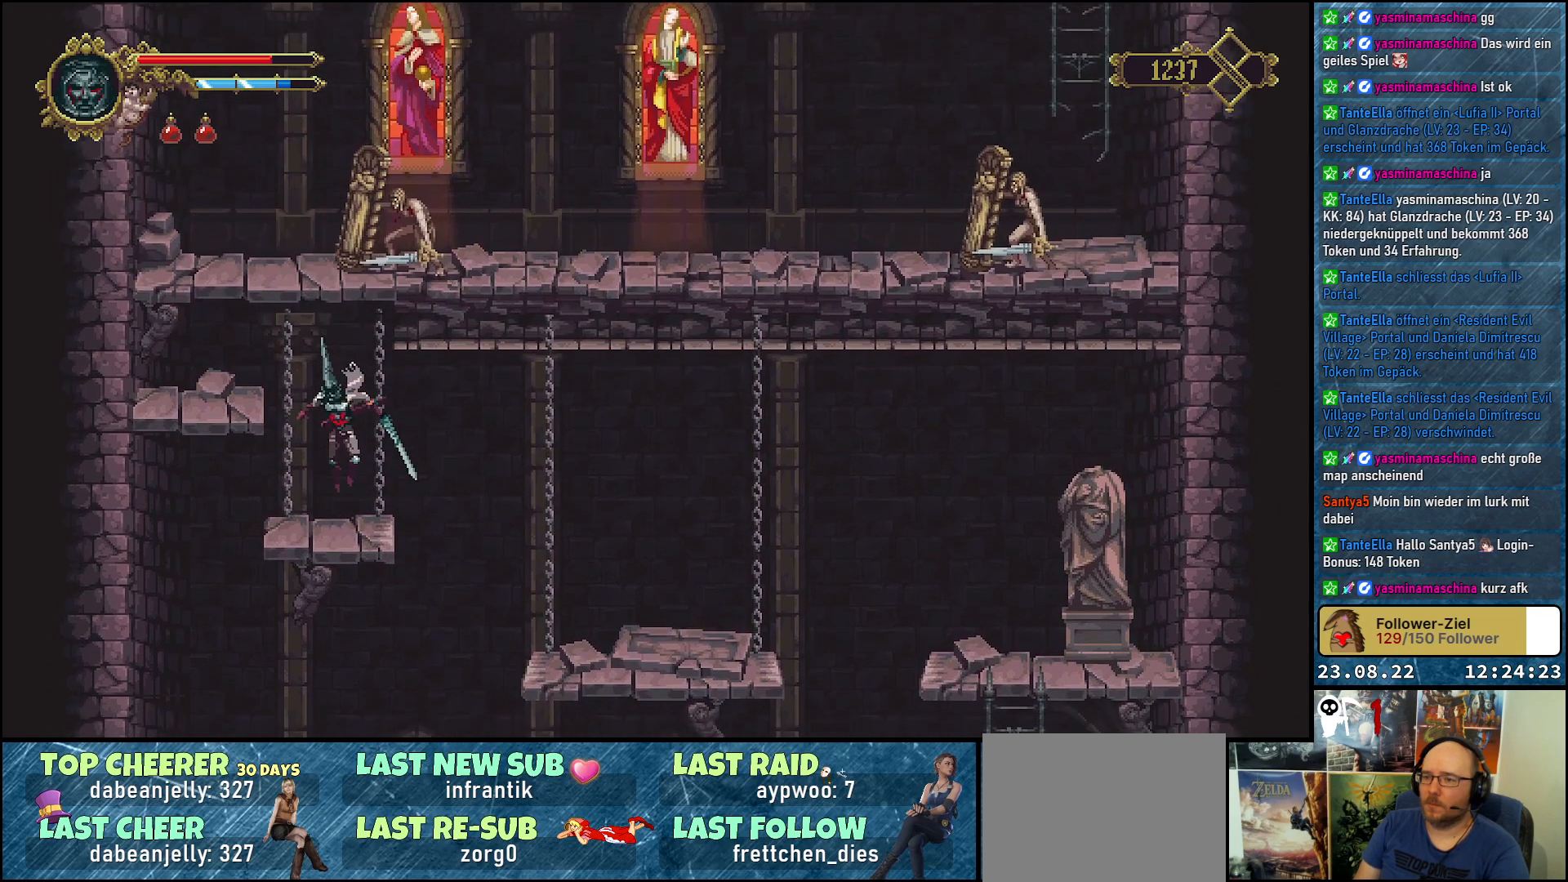
{"buttons": [], "left_stick": "center", "right_stick": "center", "events": []}
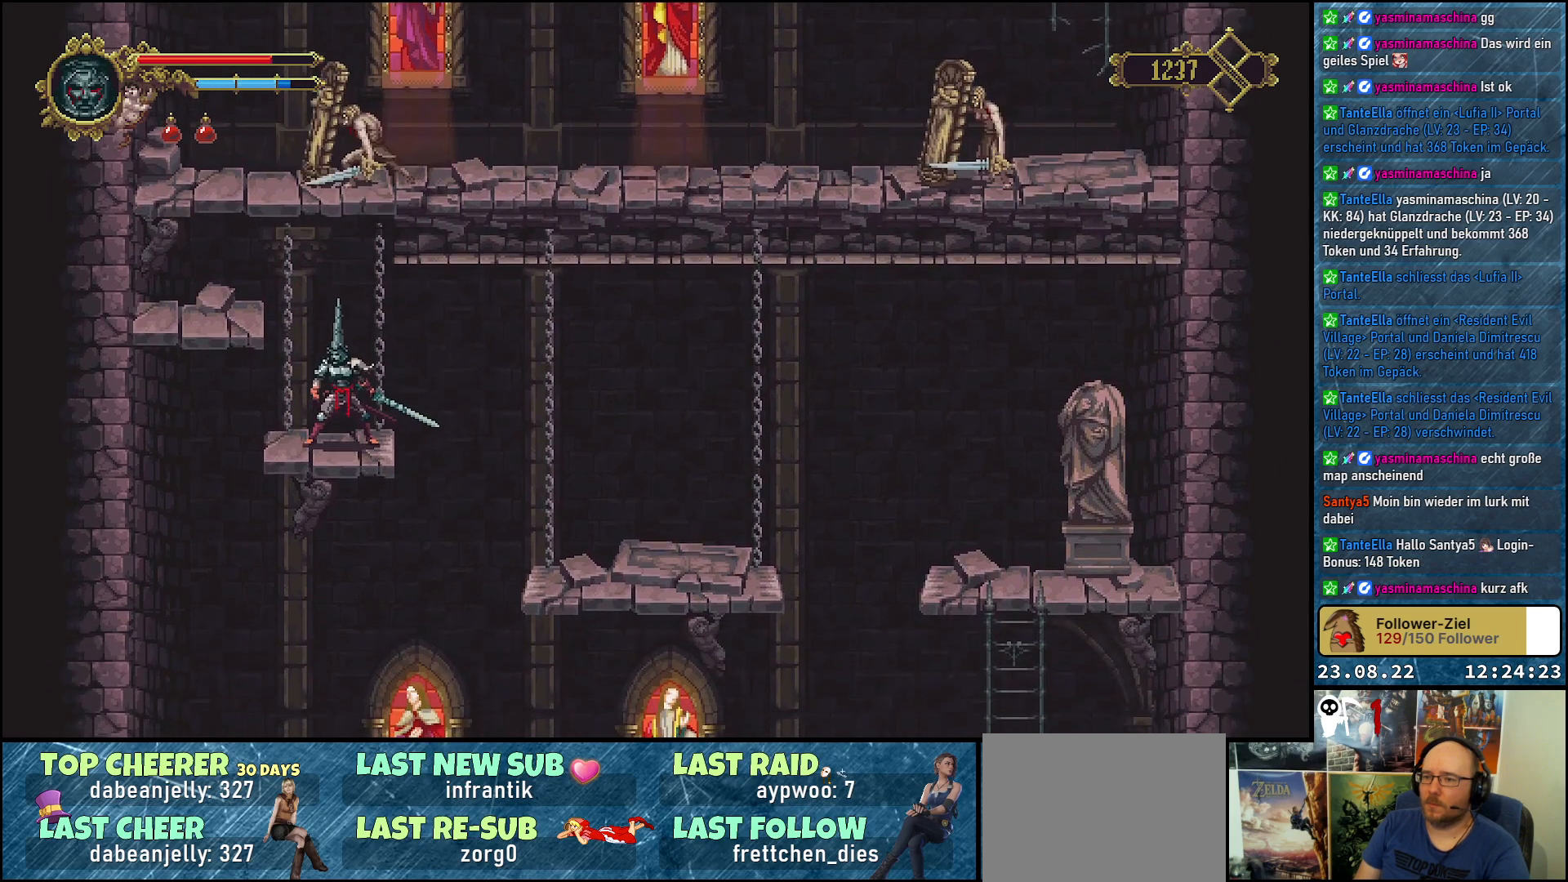
{"buttons": ["A"], "left_stick": "center", "right_stick": "center", "events": [[500, "A", "down"]]}
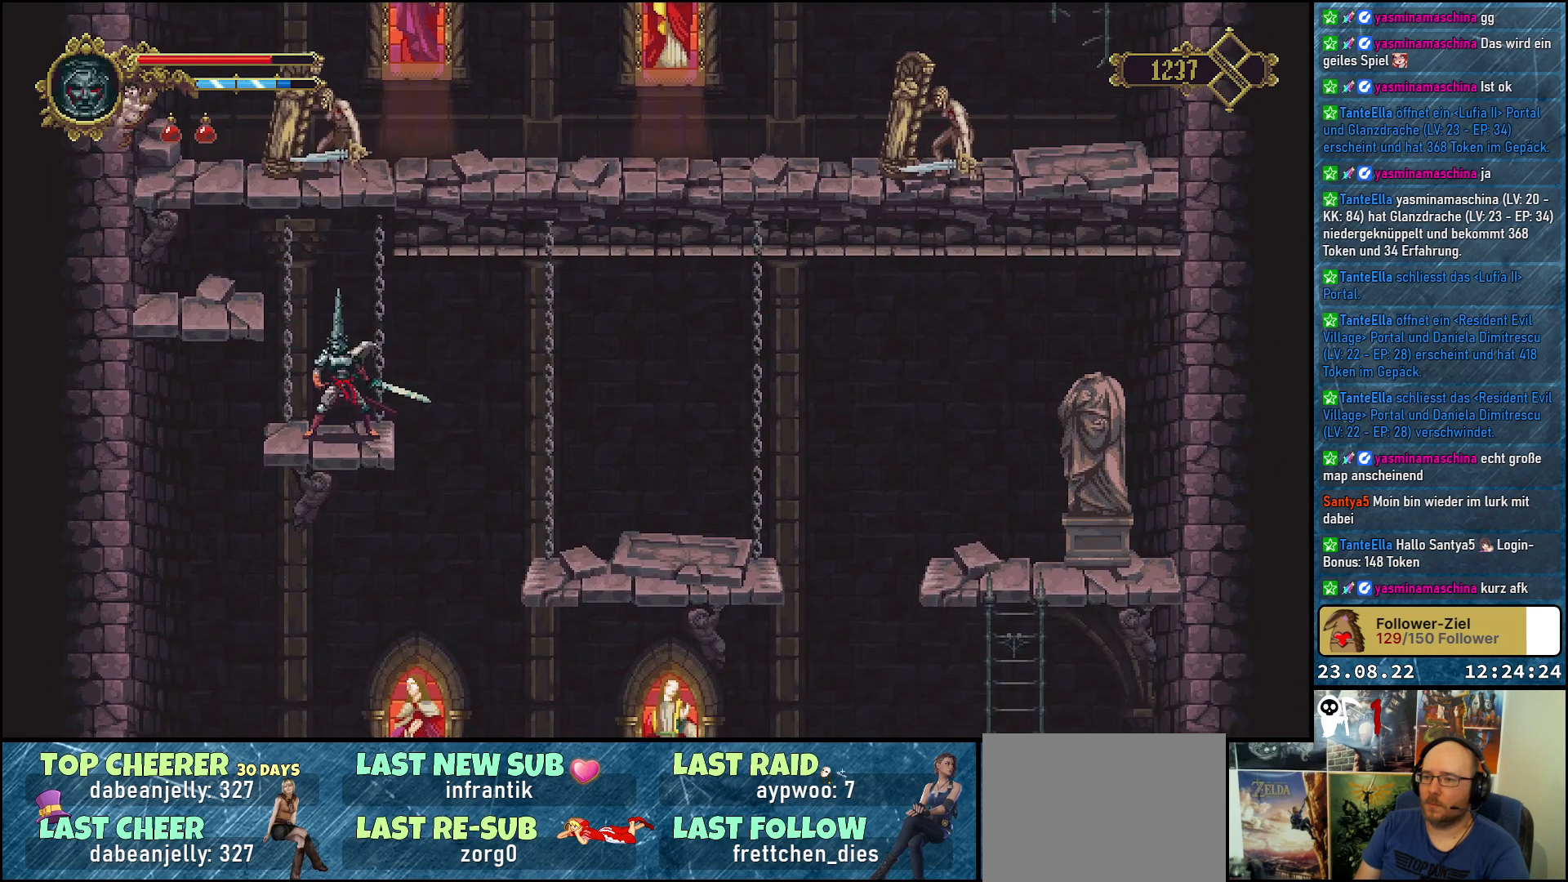
{"buttons": [], "left_stick": "center", "right_stick": "center", "events": [[17, "DPAD_UP", "down"], [100, "X", "down"], [167, "DPAD_UP", "up"], [250, "A", "up"], [300, "X", "up"]]}
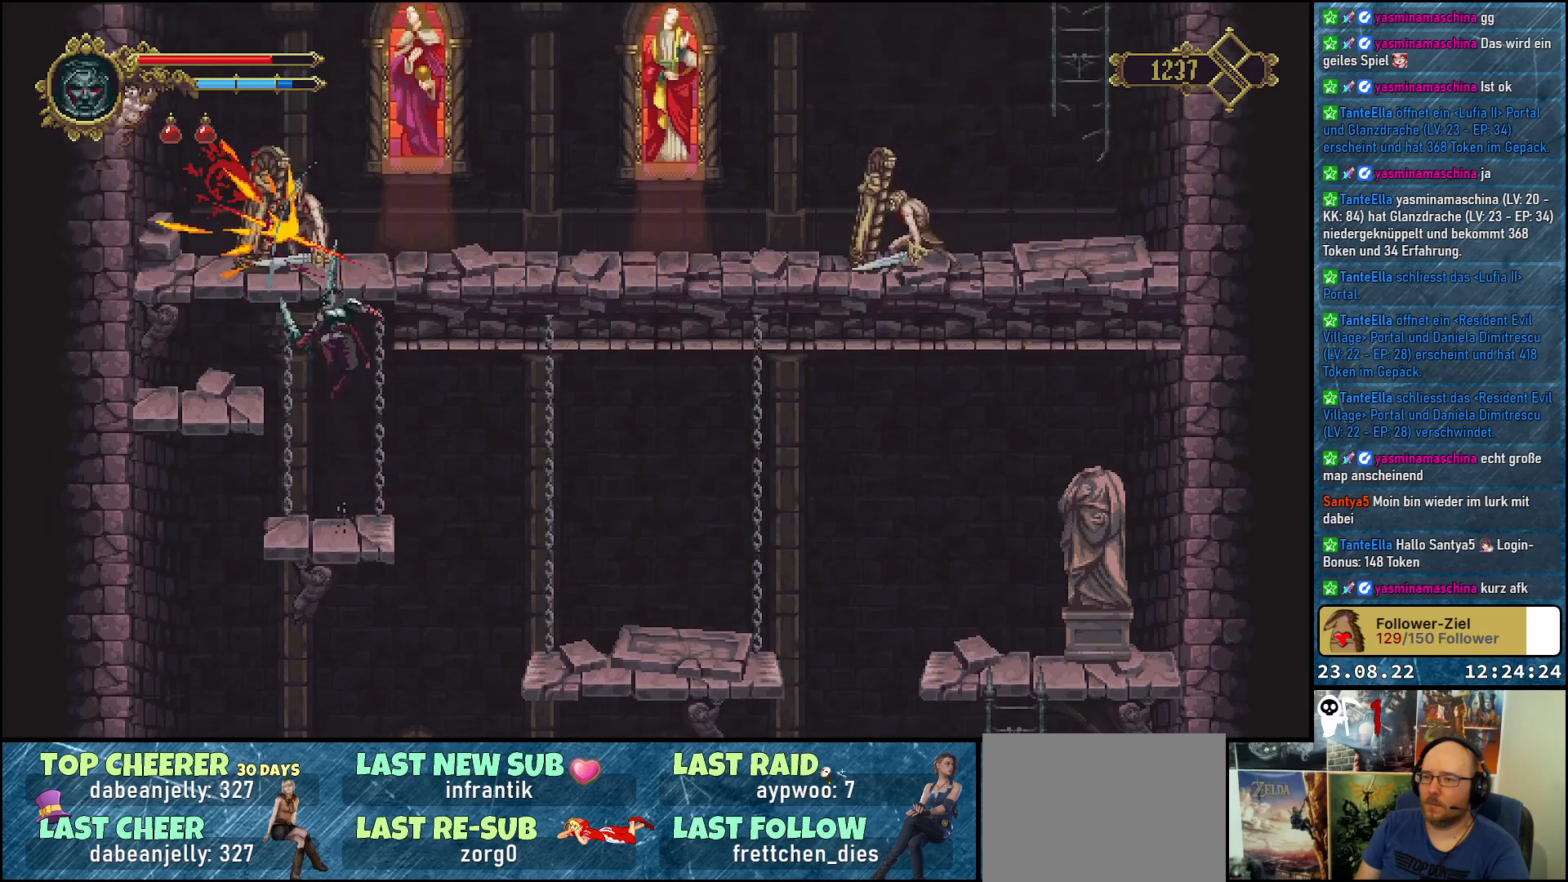
{"buttons": [], "left_stick": "center", "right_stick": "center", "events": []}
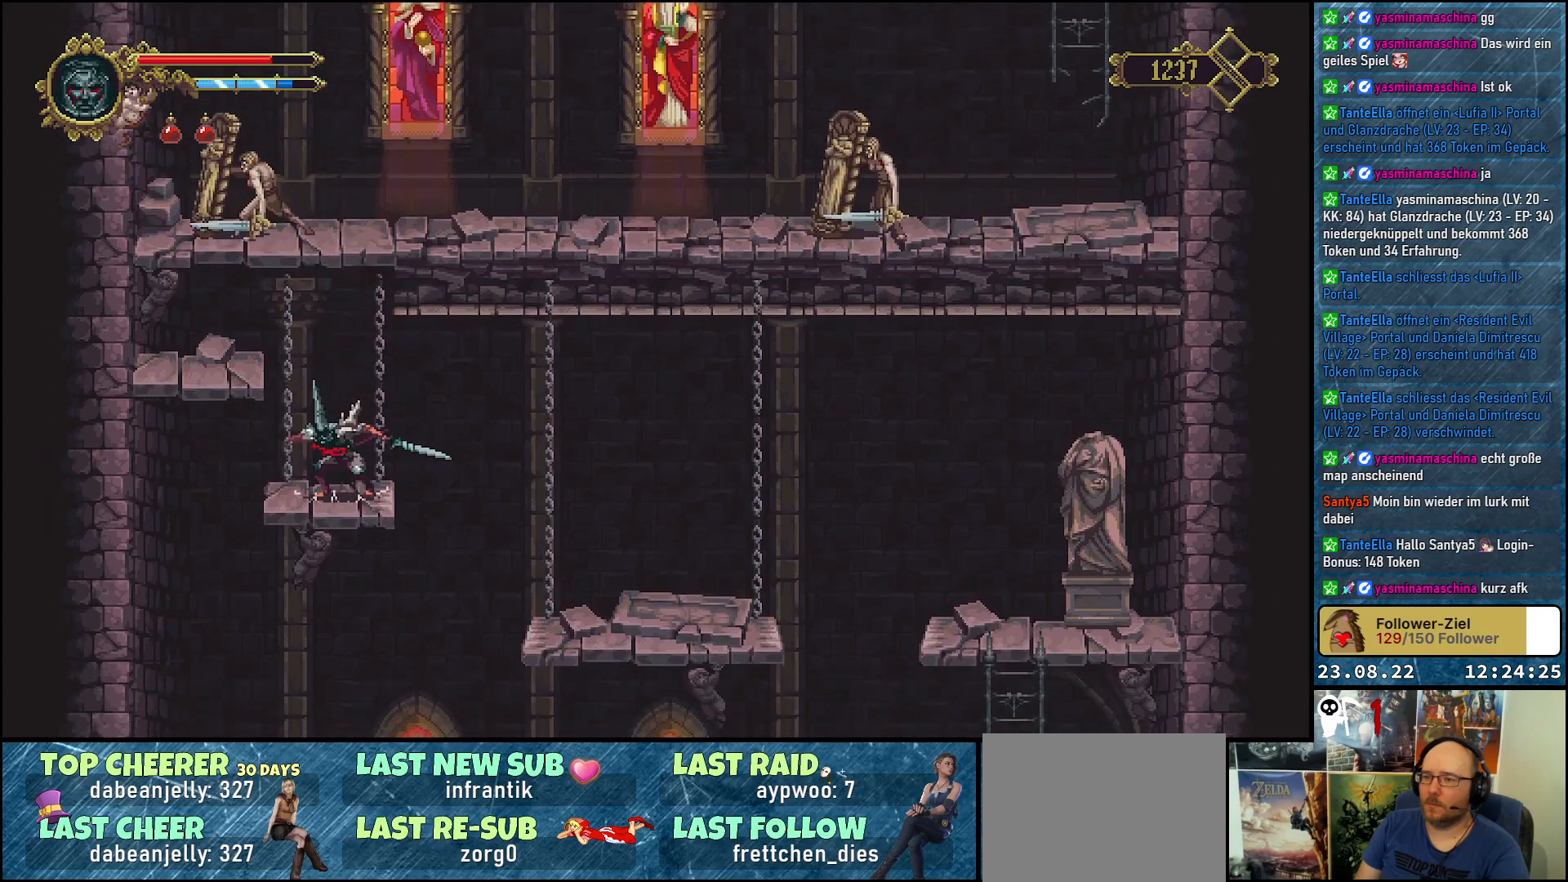
{"buttons": [], "left_stick": "center", "right_stick": "center", "events": []}
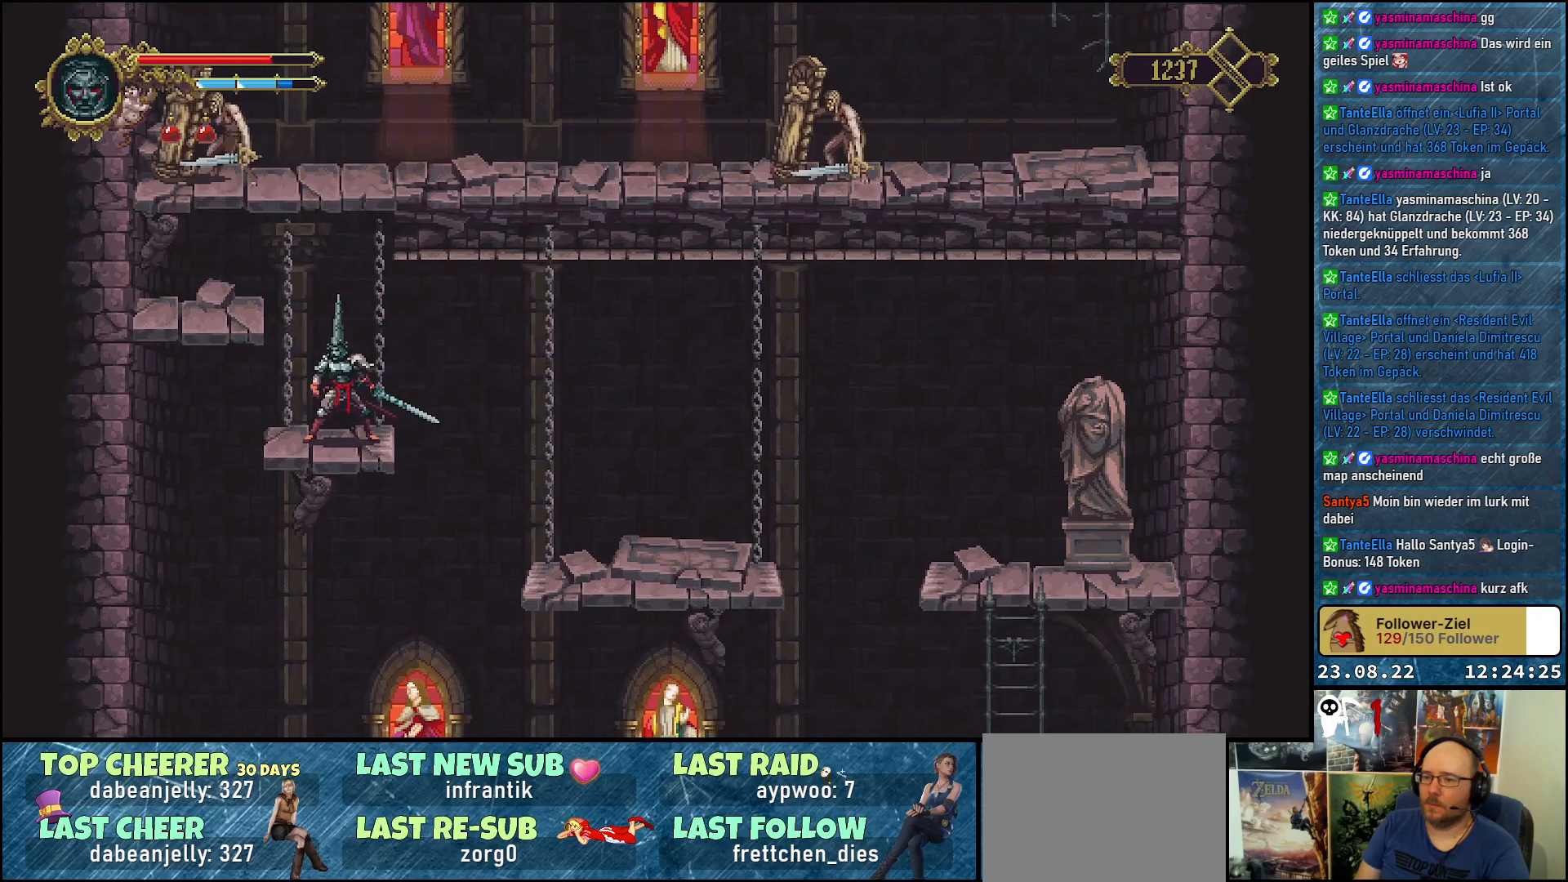
{"buttons": [], "left_stick": "center", "right_stick": "center", "events": []}
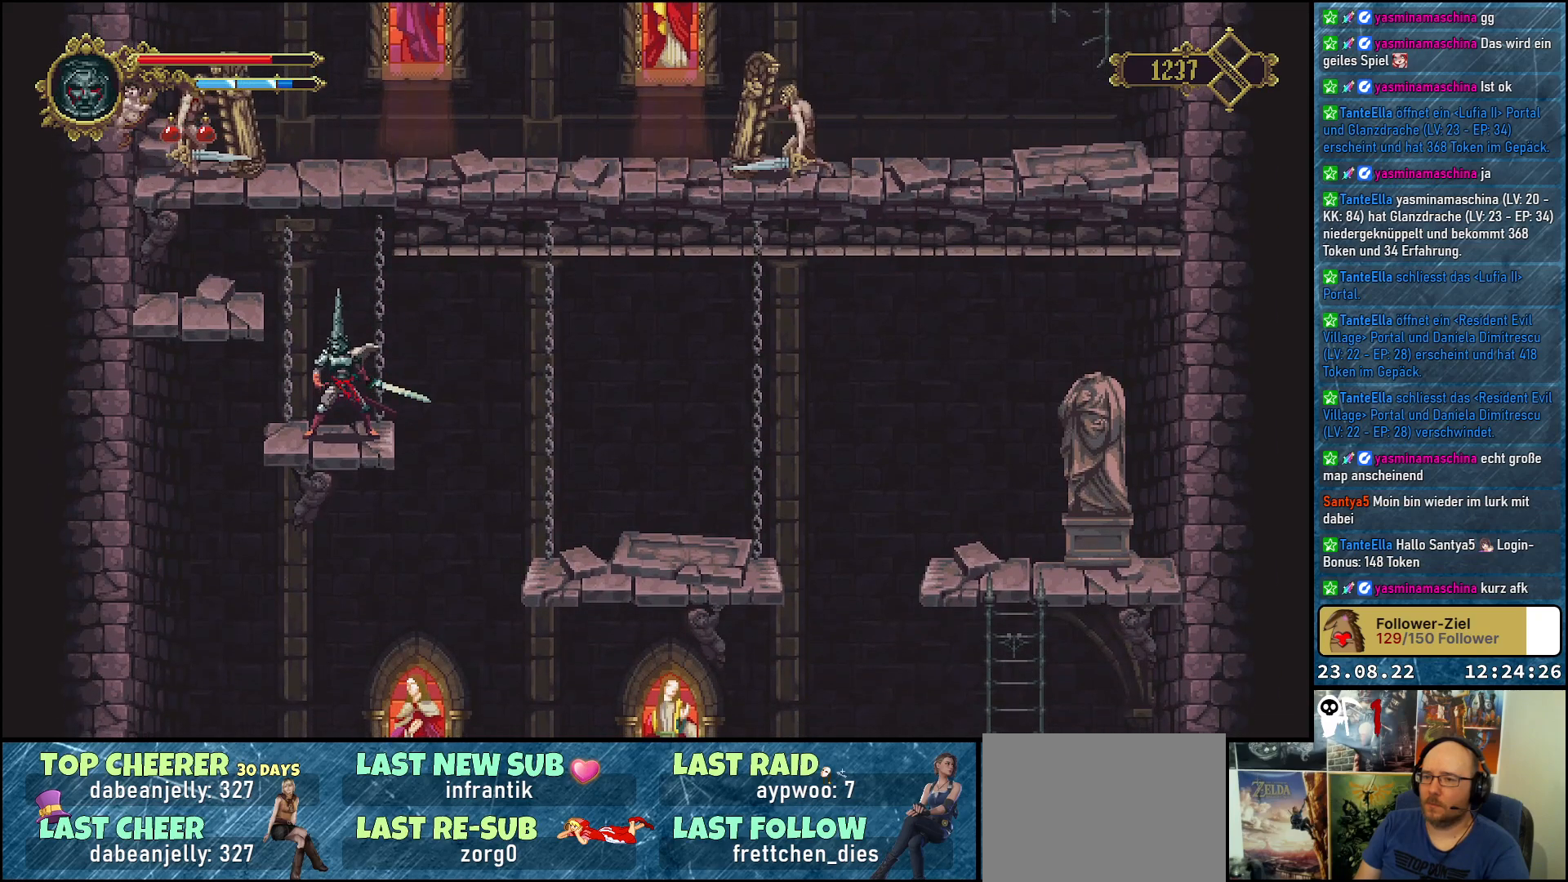
{"buttons": [], "left_stick": "center", "right_stick": "center", "events": []}
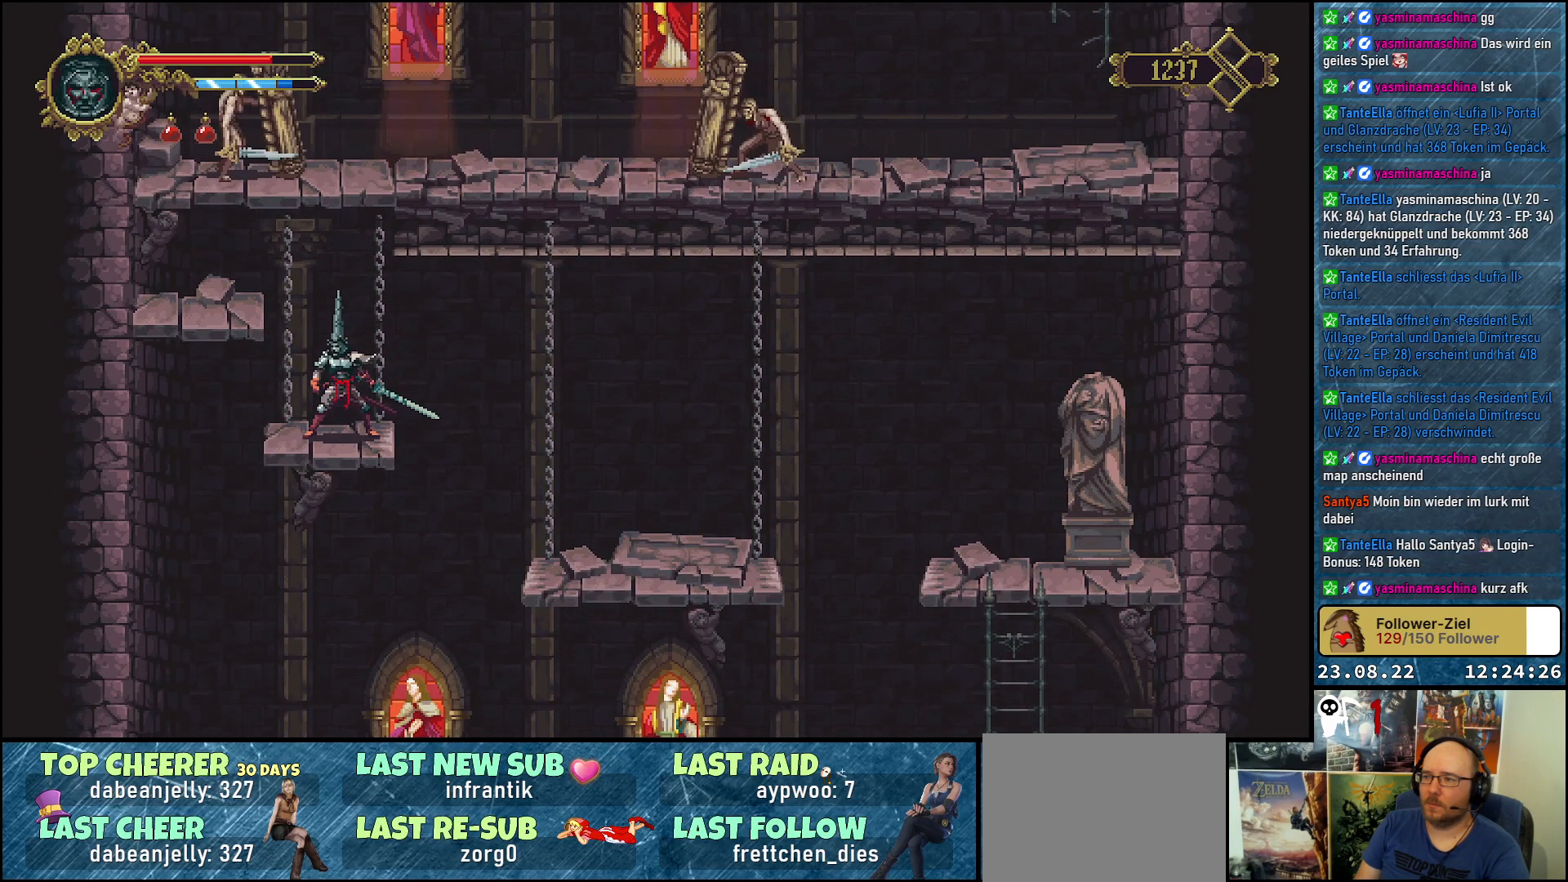
{"buttons": [], "left_stick": "center", "right_stick": "center", "events": []}
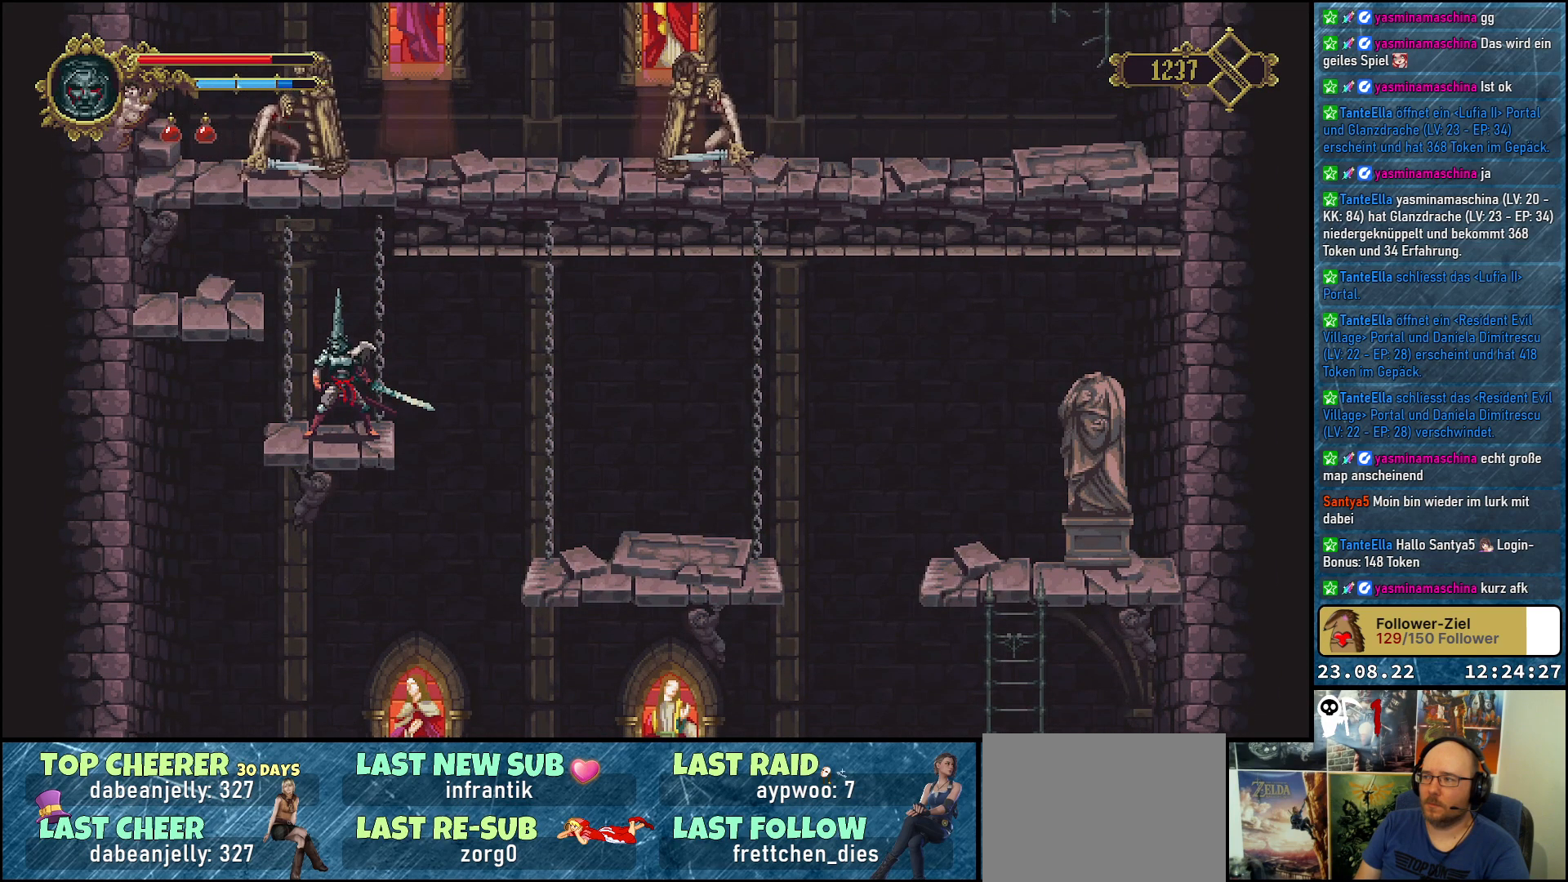
{"buttons": [], "left_stick": "center", "right_stick": "center", "events": []}
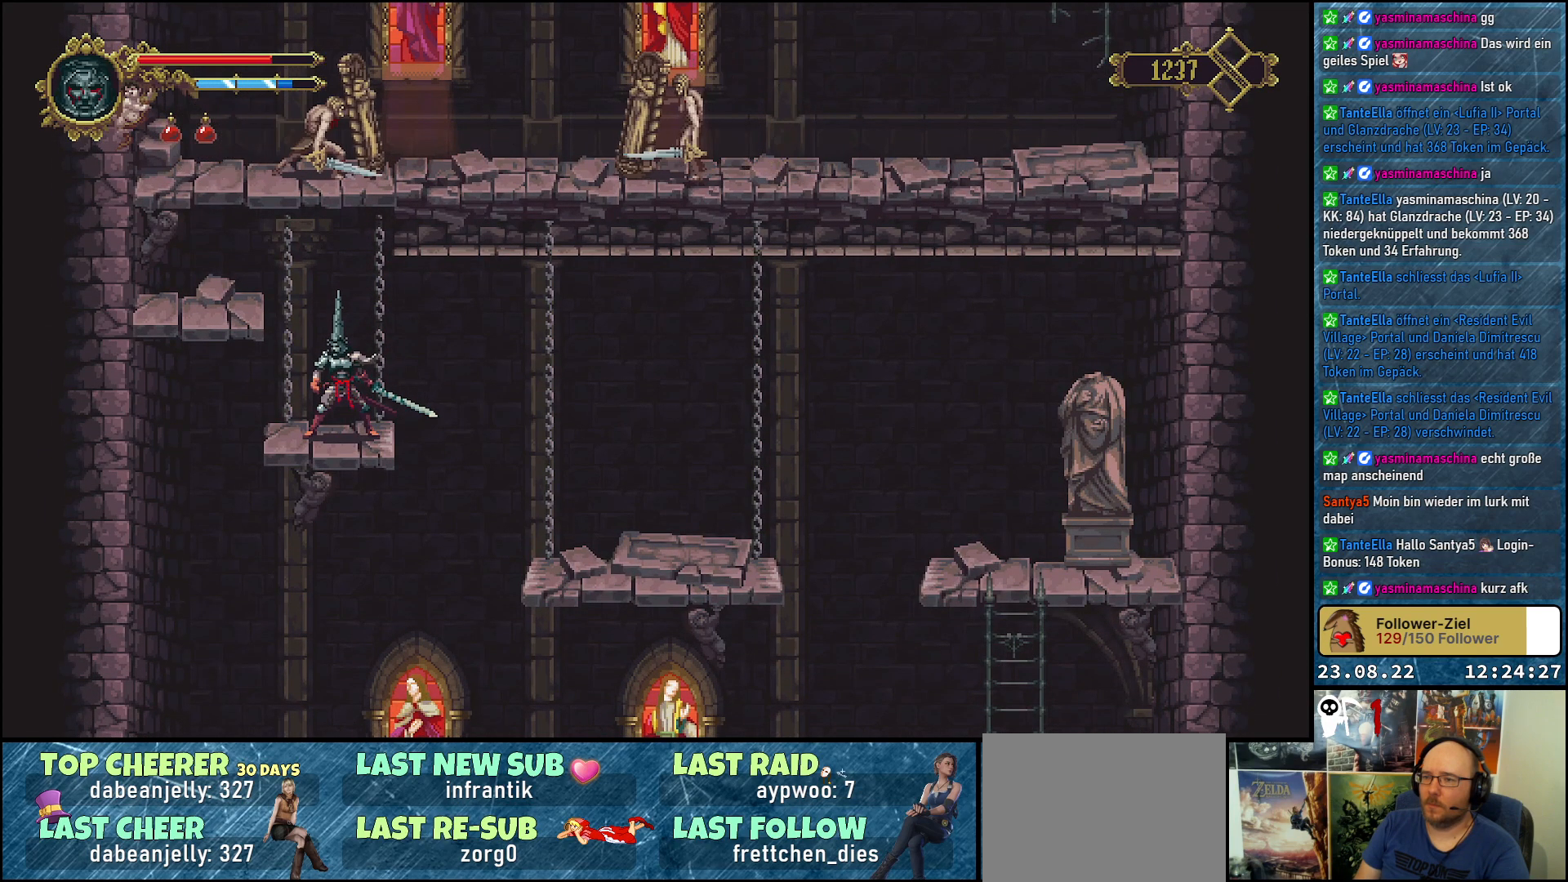
{"buttons": ["A", "X"], "left_stick": "center", "right_stick": "center", "events": [[250, "A", "down"], [250, "DPAD_UP", "down"], [400, "DPAD_UP", "up"], [400, "X", "down"]]}
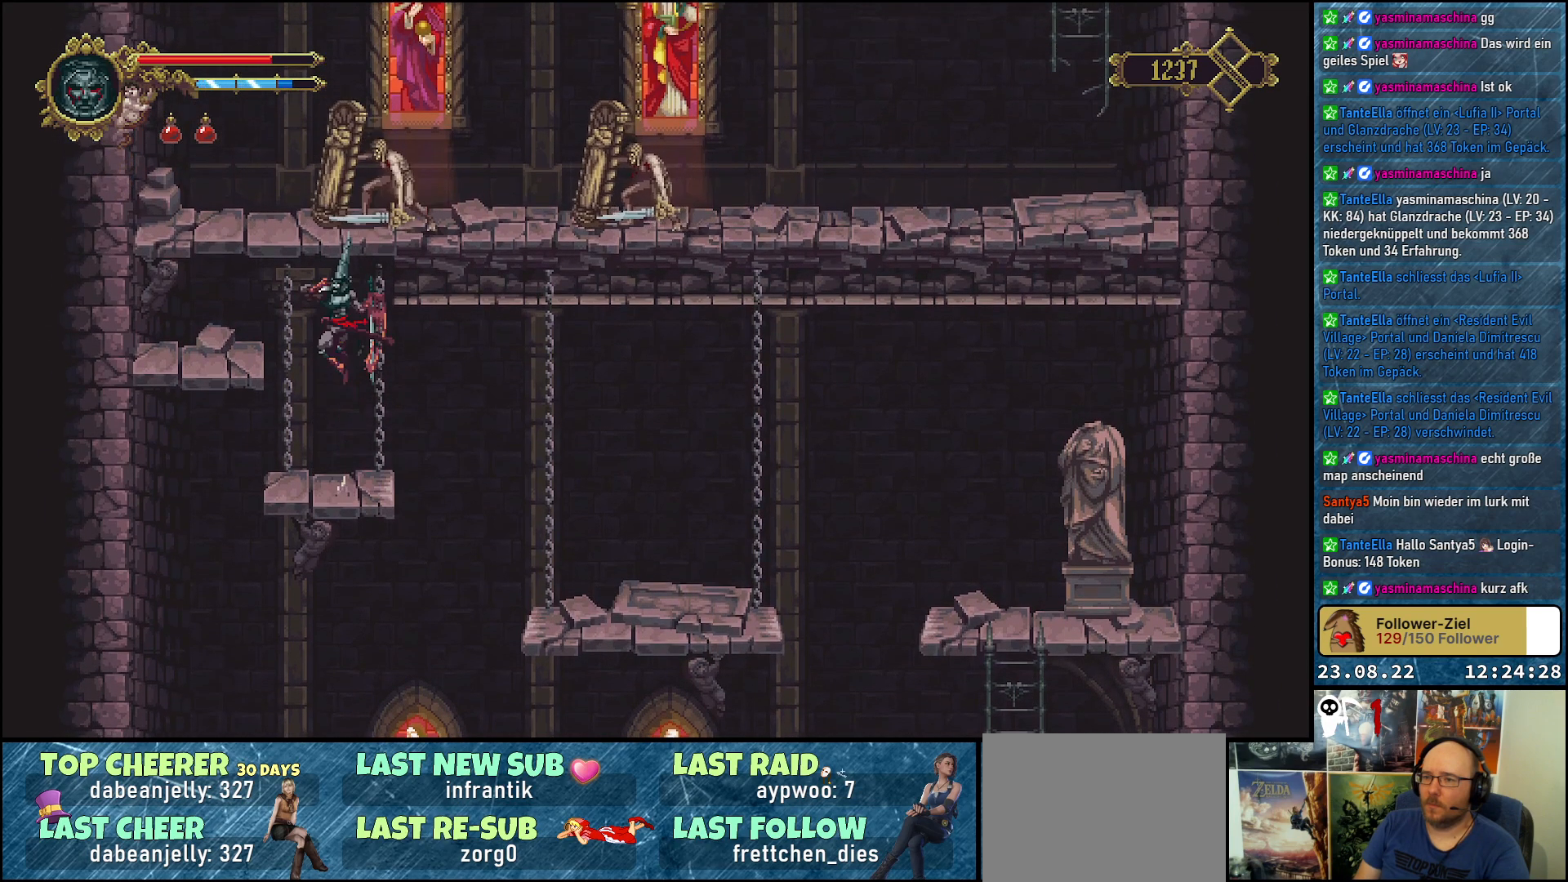
{"buttons": [], "left_stick": "center", "right_stick": "center", "events": [[33, "A", "up"], [33, "X", "up"]]}
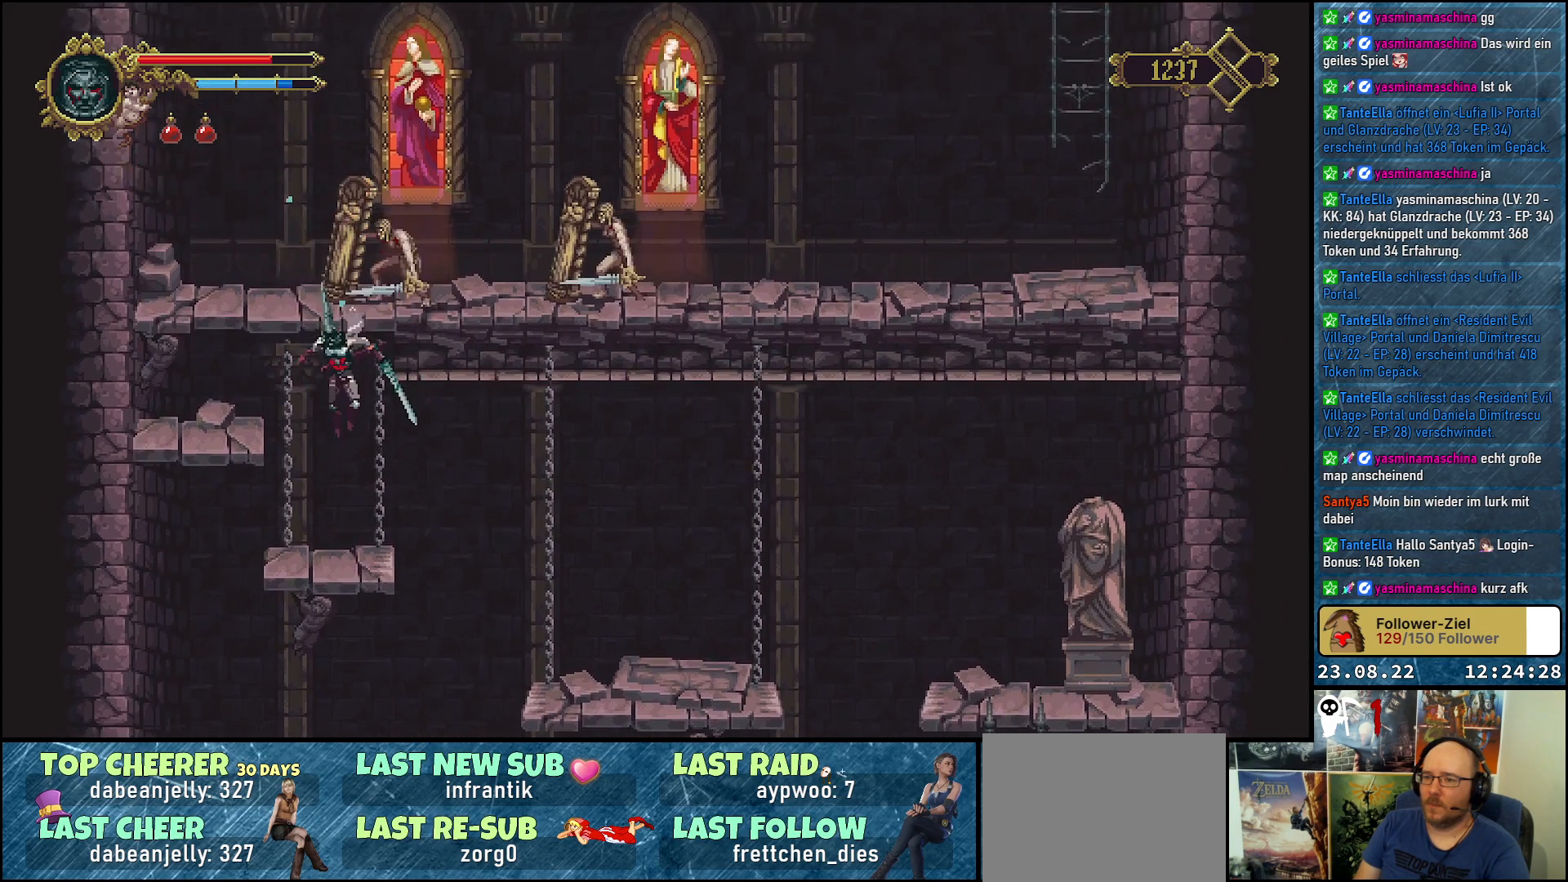
{"buttons": [], "left_stick": "center", "right_stick": "center", "events": []}
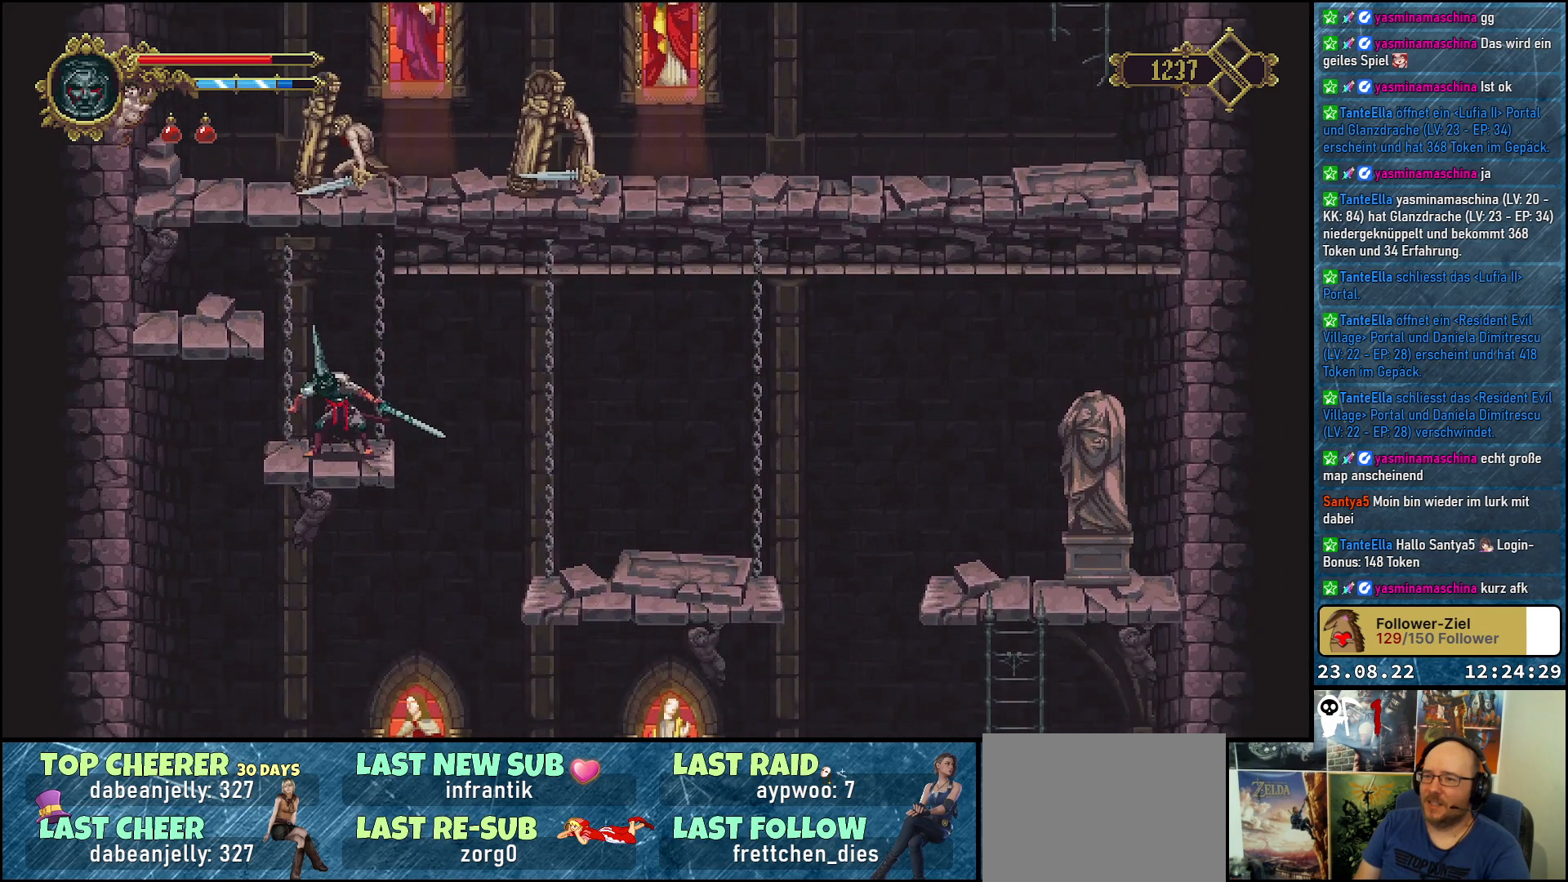
{"buttons": [], "left_stick": "center", "right_stick": "center", "events": [[133, "A", "down"], [150, "DPAD_UP", "down"], [250, "X", "down"], [283, "DPAD_UP", "up"], [350, "A", "up"], [417, "X", "up"]]}
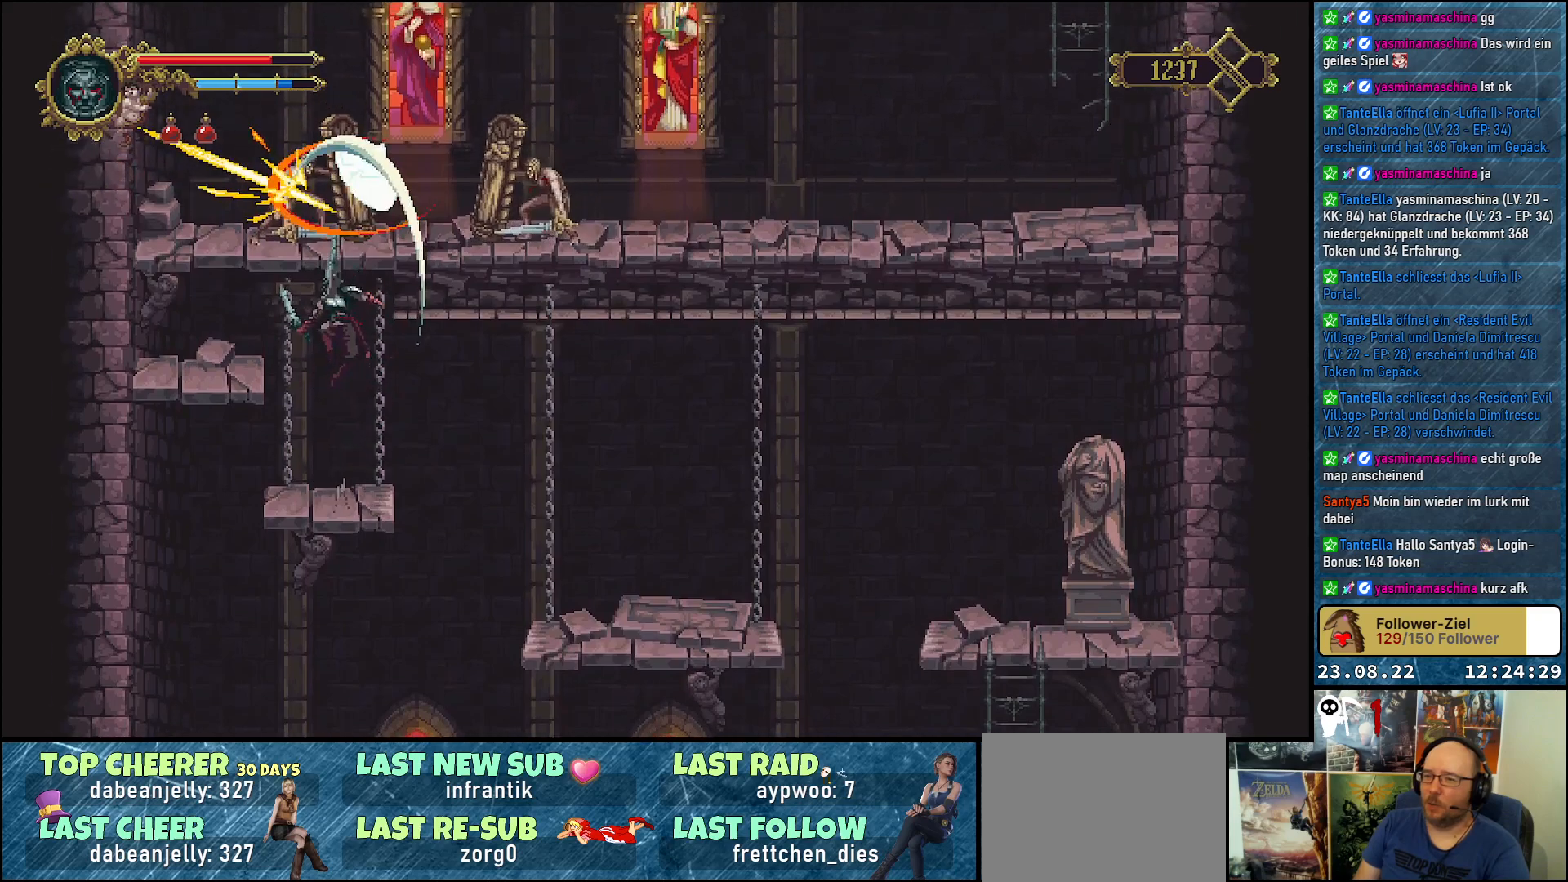
{"buttons": [], "left_stick": "center", "right_stick": "center", "events": []}
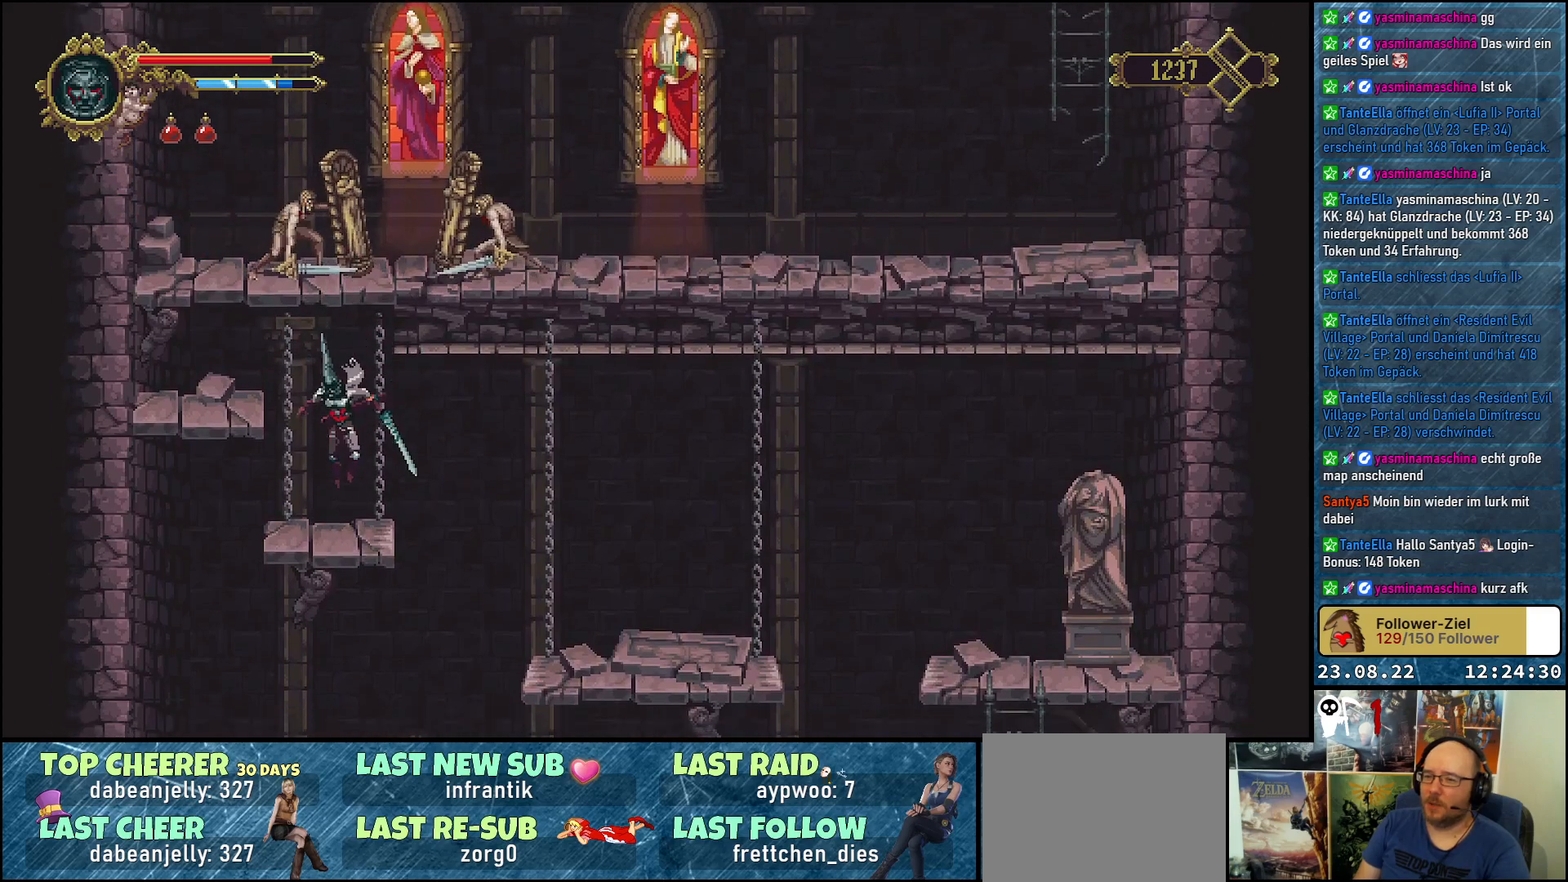
{"buttons": [], "left_stick": "center", "right_stick": "center", "events": []}
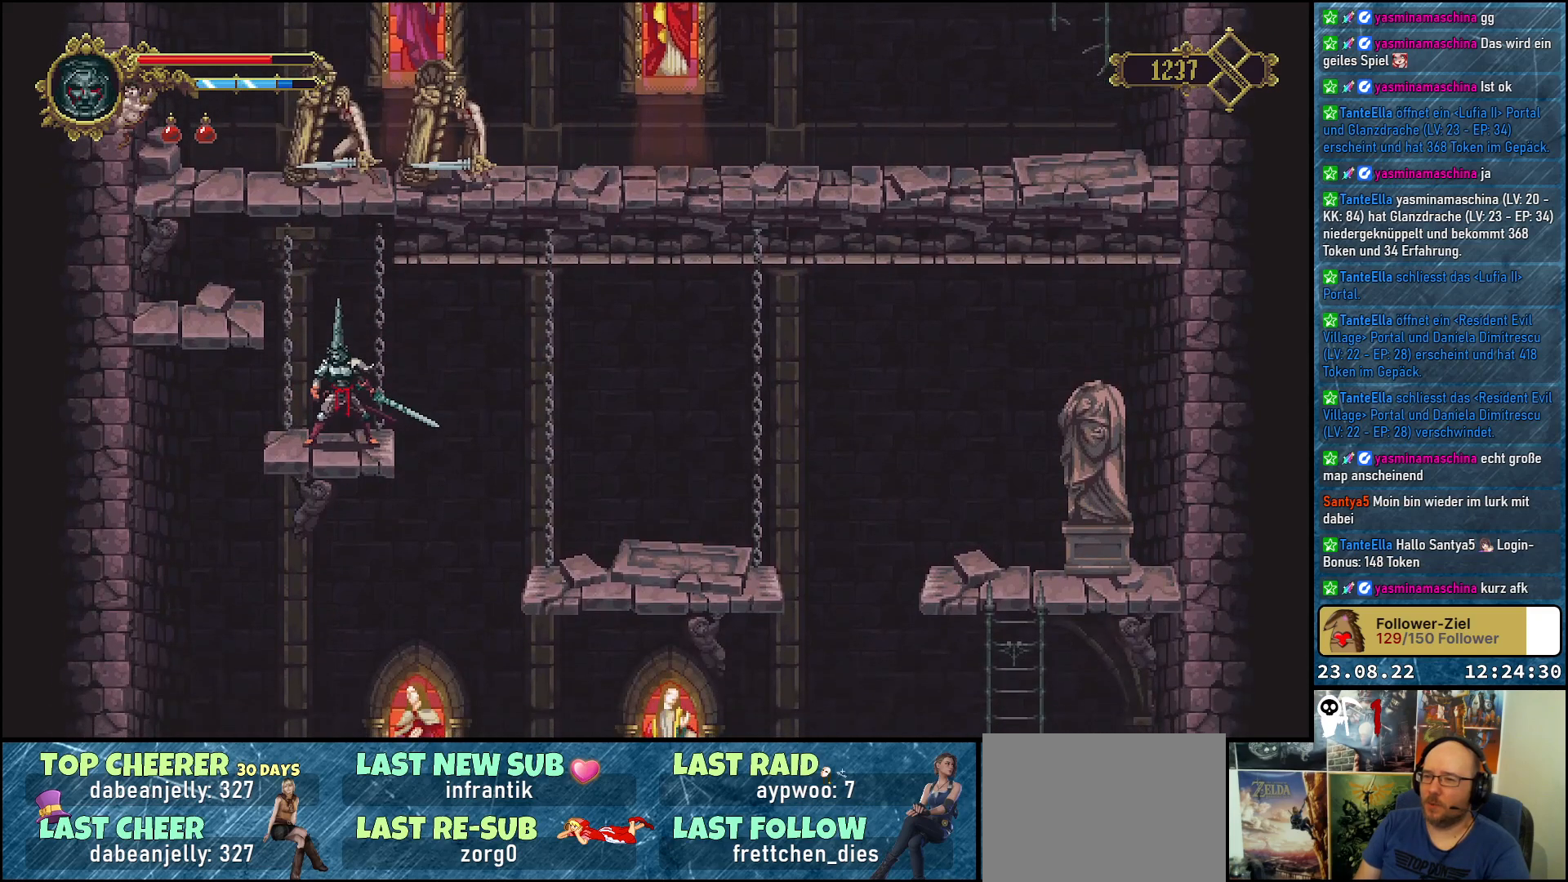
{"buttons": ["A", "X", "DPAD_UP"], "left_stick": "center", "right_stick": "center", "events": [[400, "A", "down"], [400, "DPAD_UP", "down"], [467, "X", "down"]]}
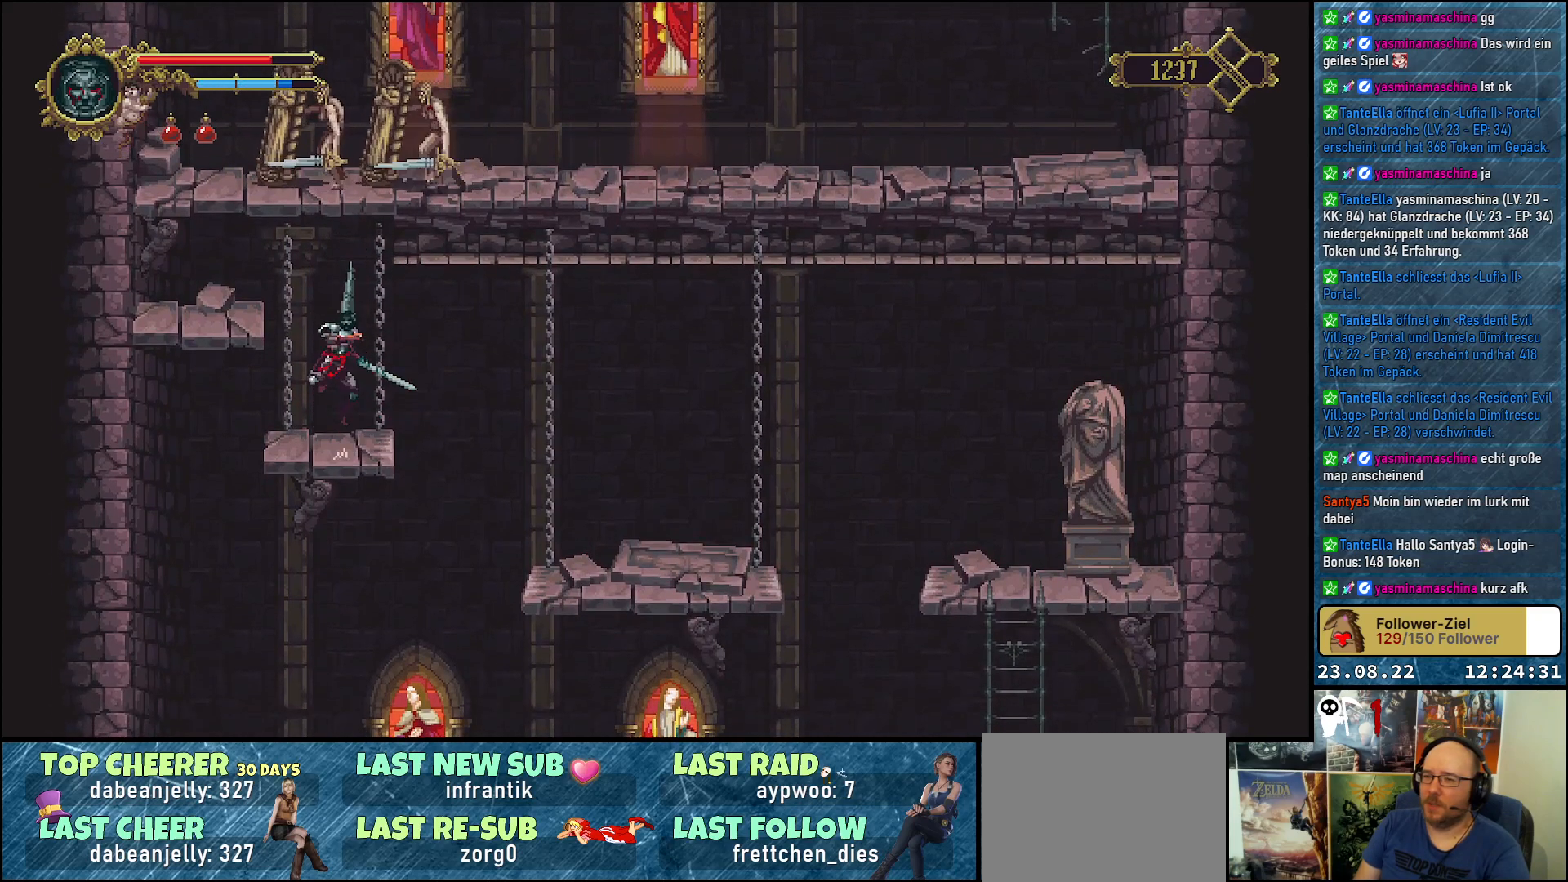
{"buttons": [], "left_stick": "center", "right_stick": "center", "events": [[17, "DPAD_UP", "up"], [117, "A", "up"], [167, "X", "up"]]}
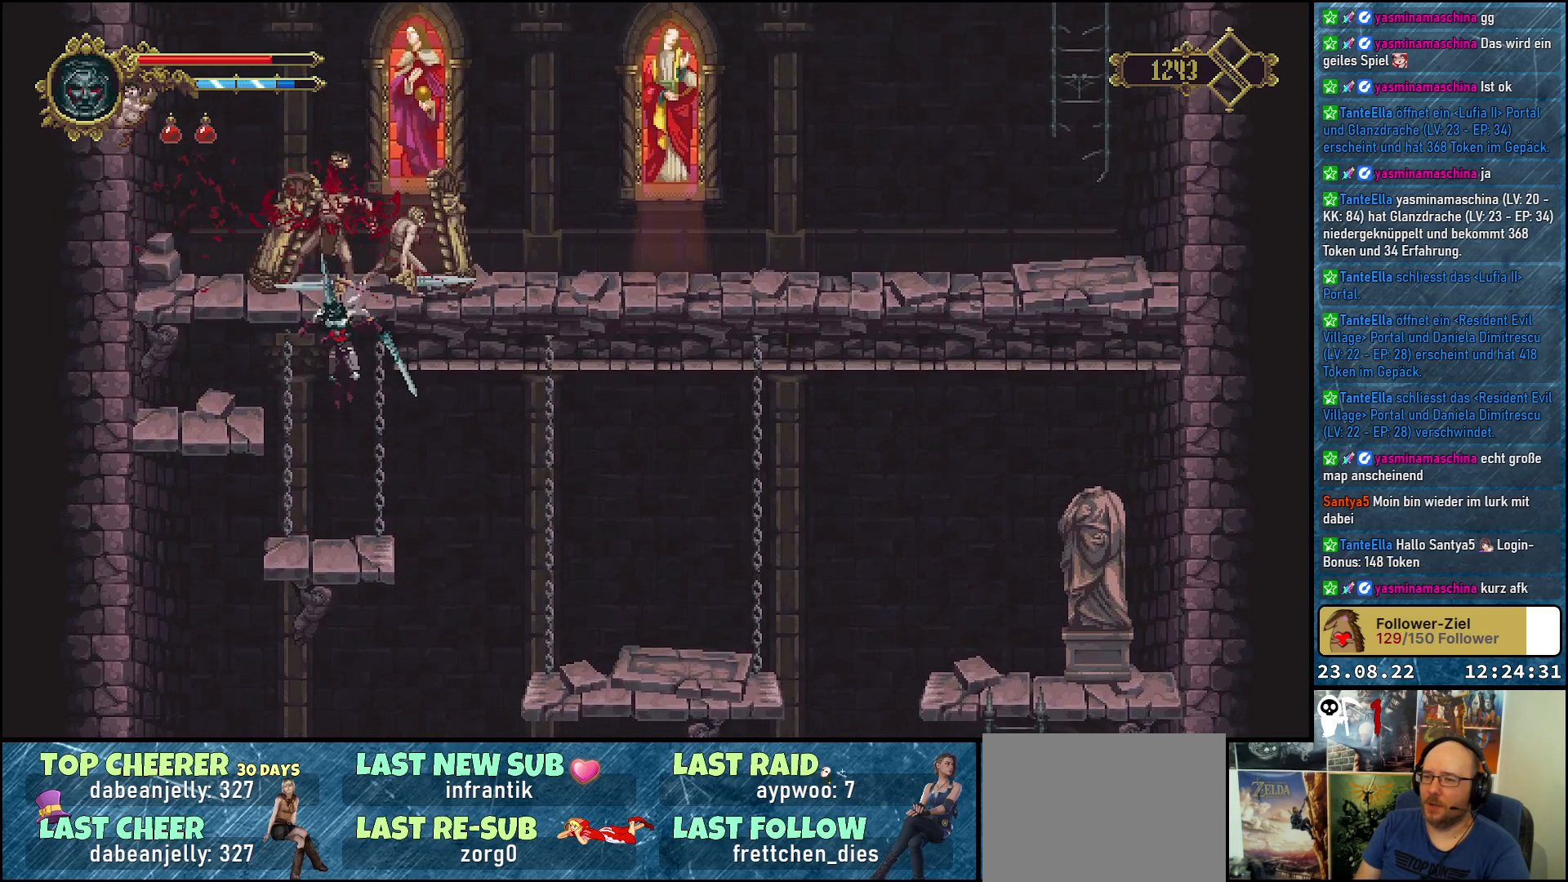
{"buttons": [], "left_stick": "center", "right_stick": "center", "events": []}
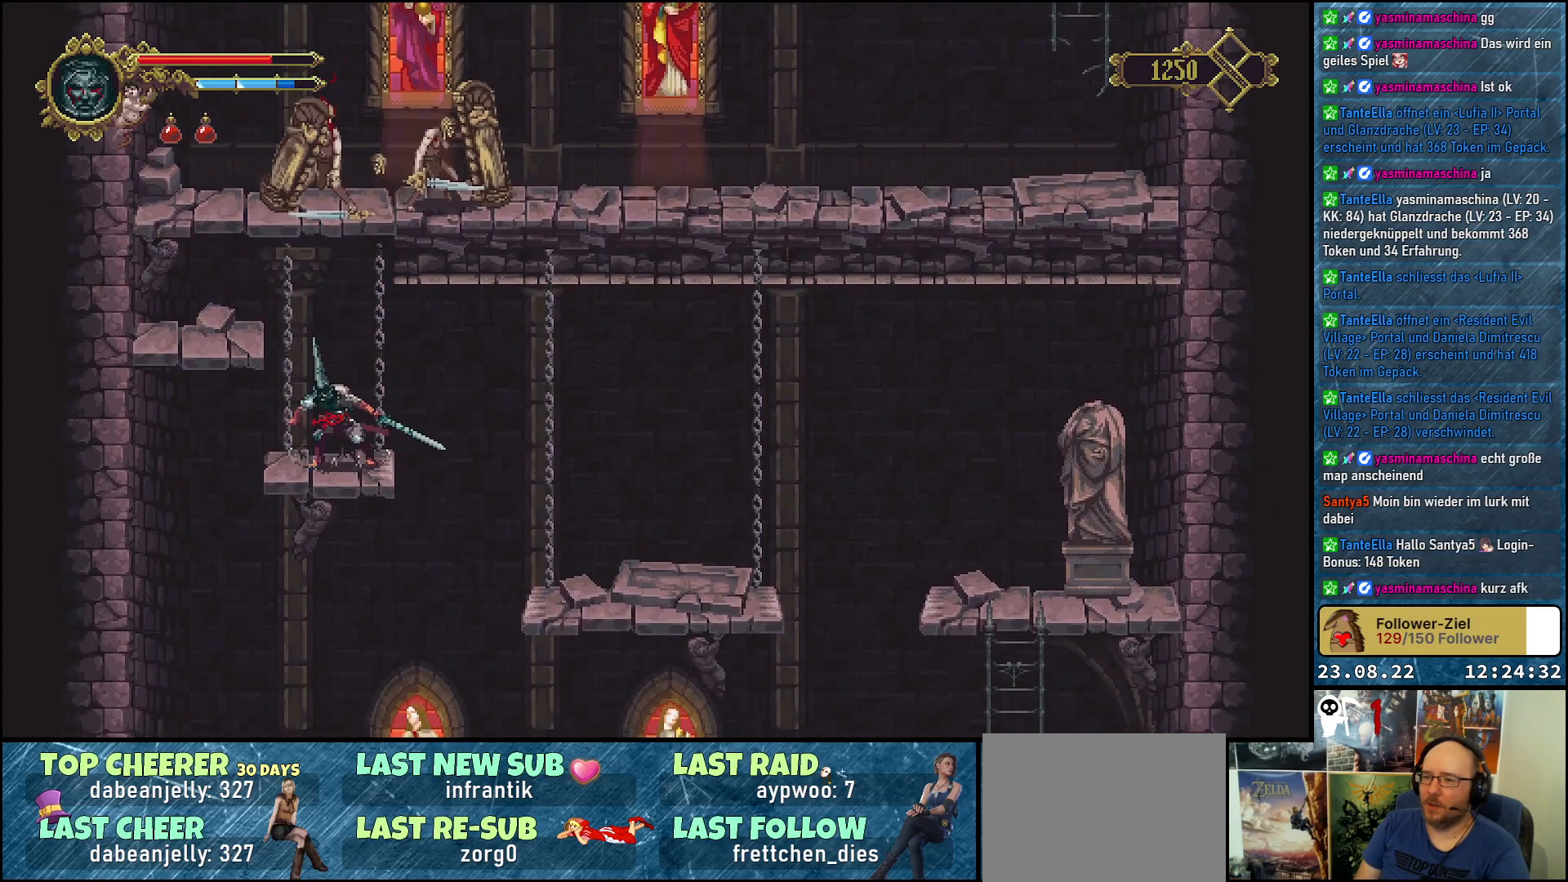
{"buttons": ["A", "DPAD_LEFT"], "left_stick": "center", "right_stick": "center", "events": [[333, "A", "down"], [333, "DPAD_LEFT", "down"]]}
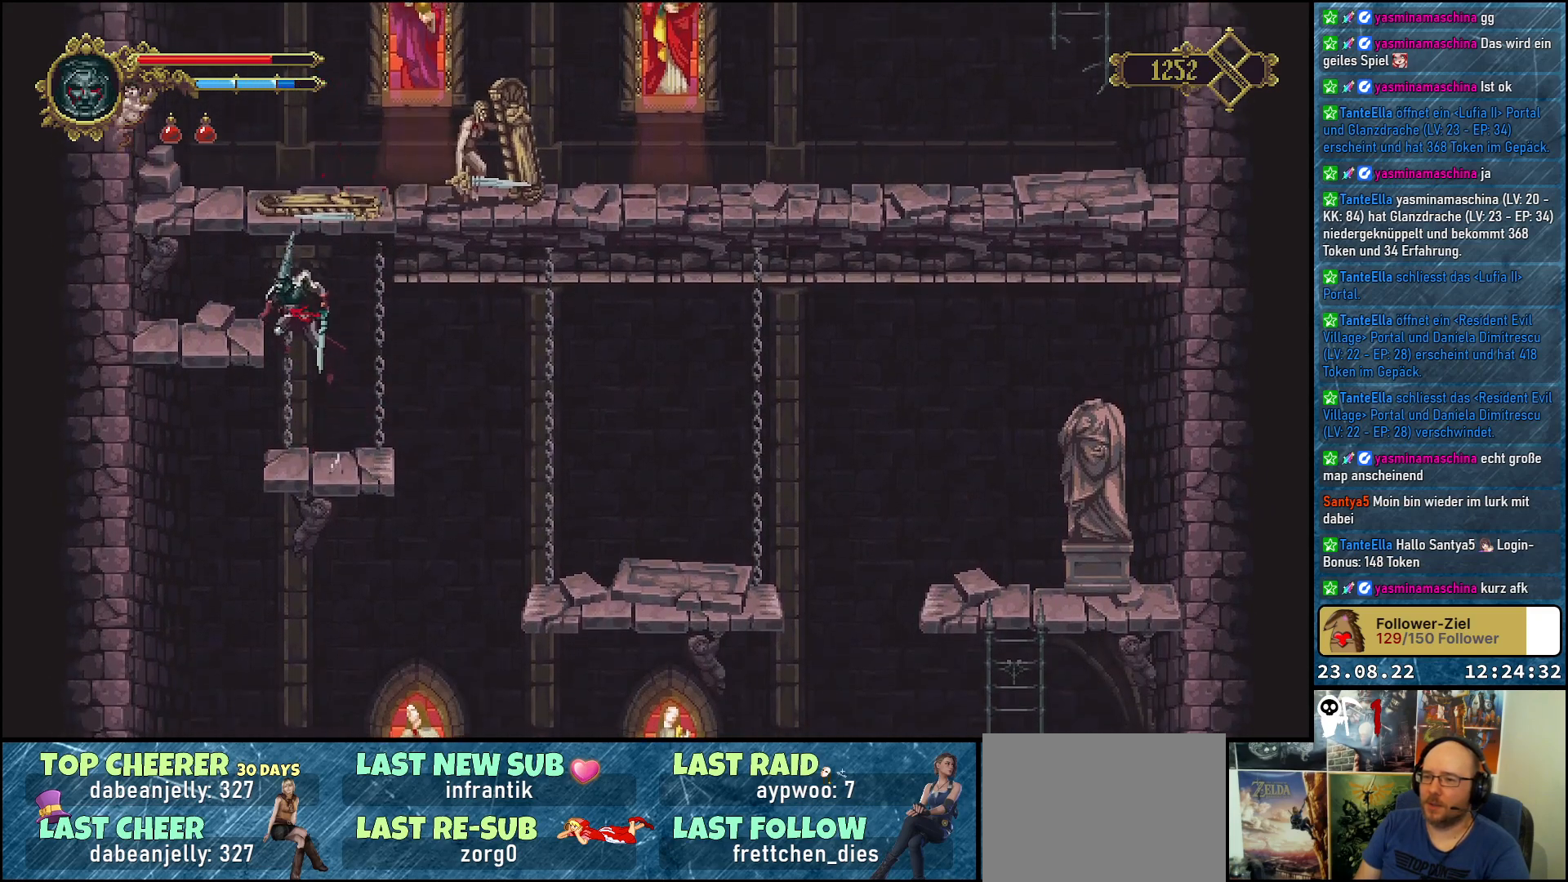
{"buttons": [], "left_stick": "center", "right_stick": "center", "events": [[83, "A", "up"], [200, "DPAD_LEFT", "up"]]}